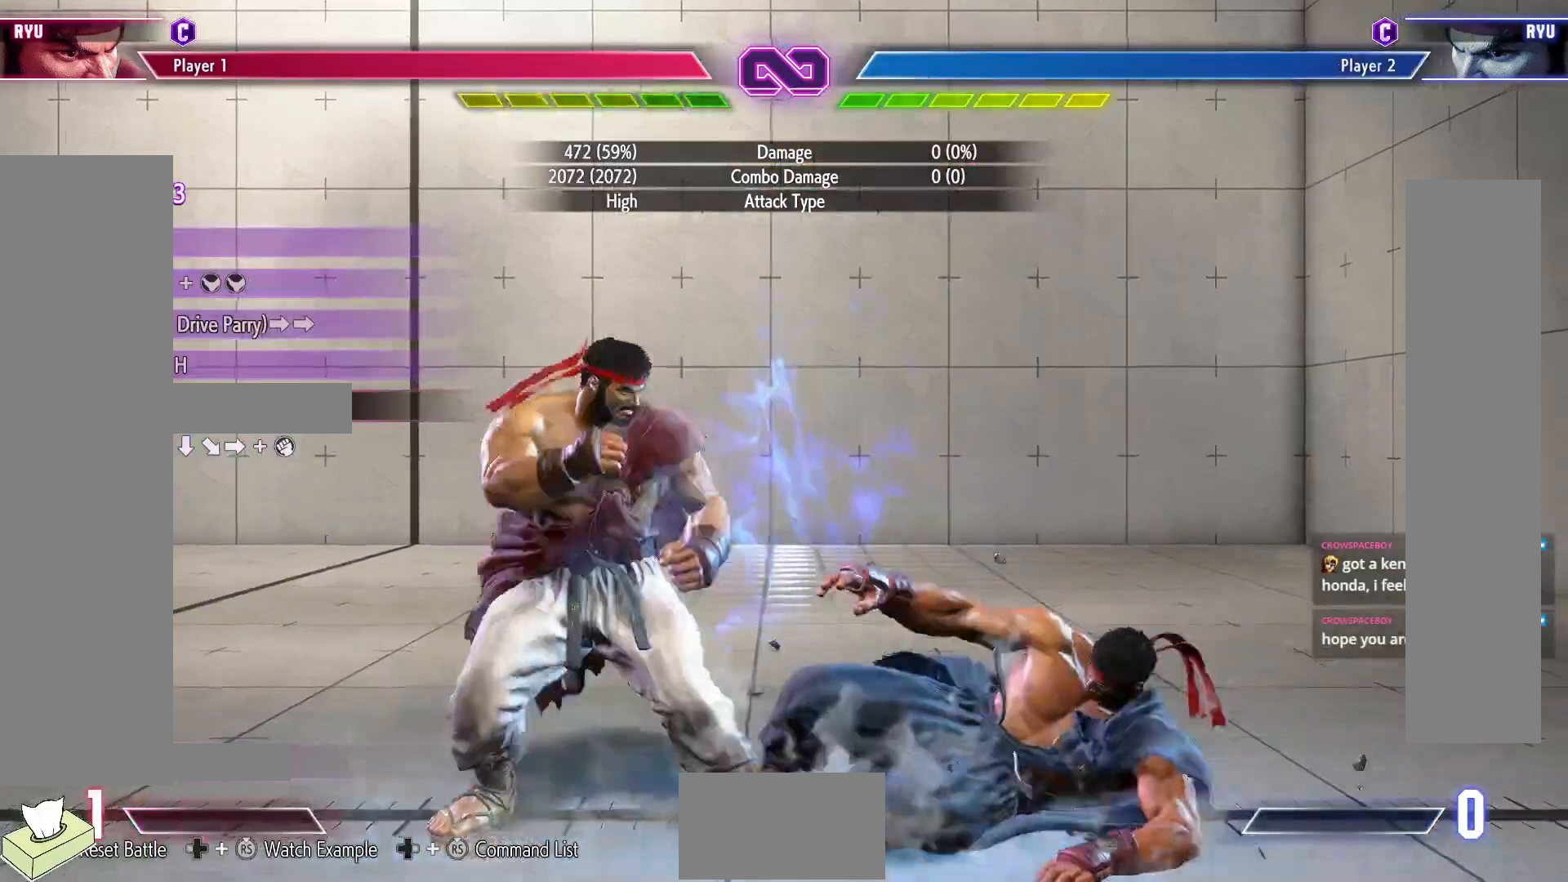
Gameplay with a controller (arcade stick); each line is a JSON object with the inputs held at the frame after it. "events" lists button and stick changes between this image and that frame as [ms after this image, input, new state], when the widget could be followed in between. Not read: L3 R3.
{"buttons": [], "events": []}
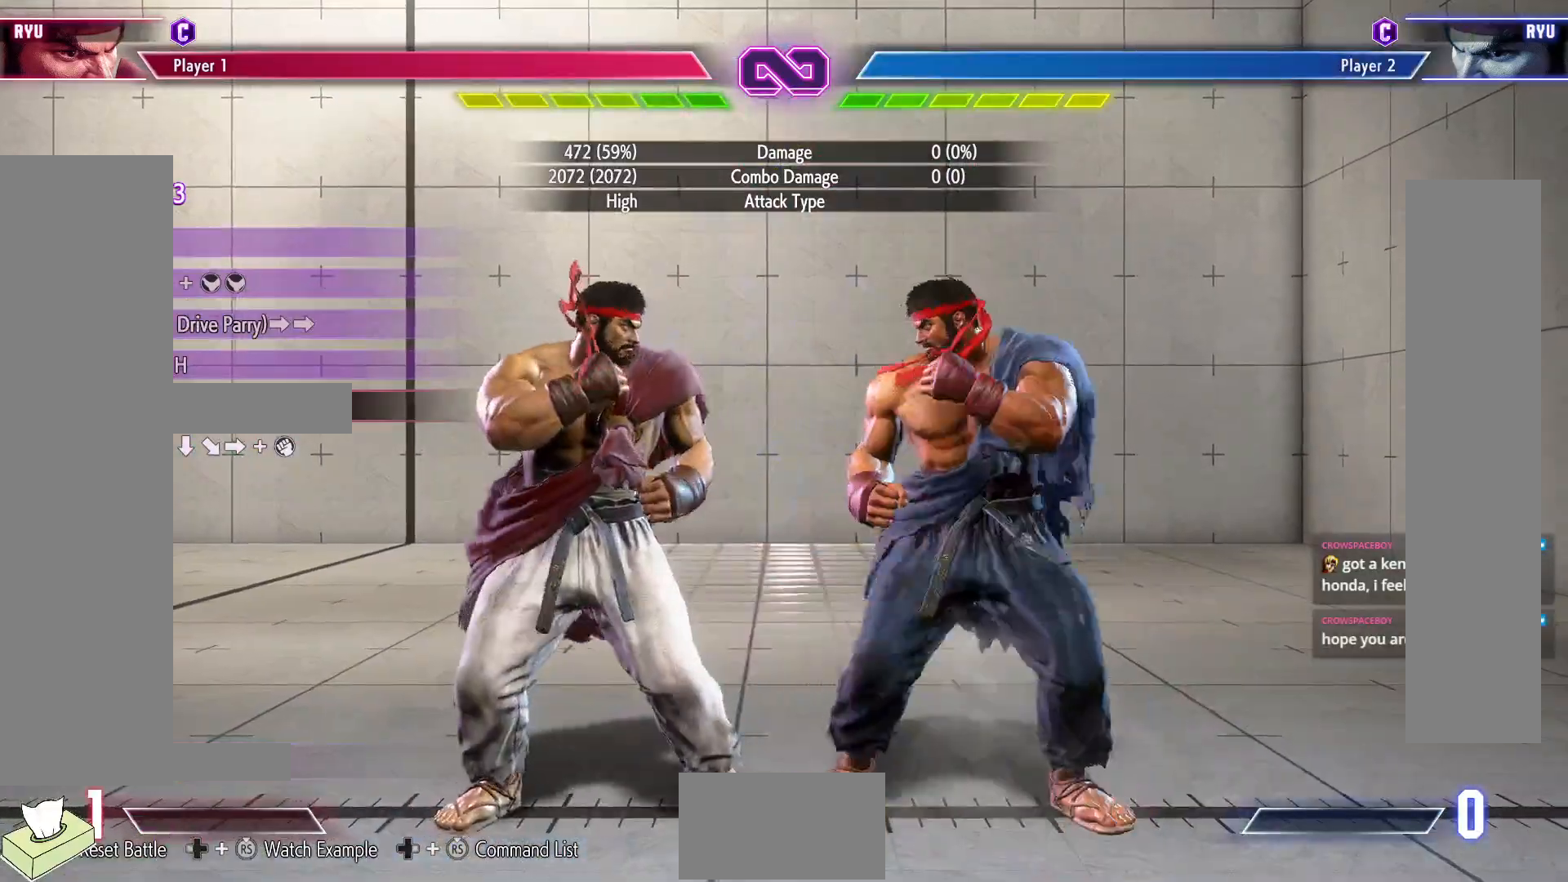
{"buttons": ["DPAD_RIGHT"], "events": [[33, "SELECT", "down"], [217, "SELECT", "up"], [267, "DPAD_RIGHT", "down"]]}
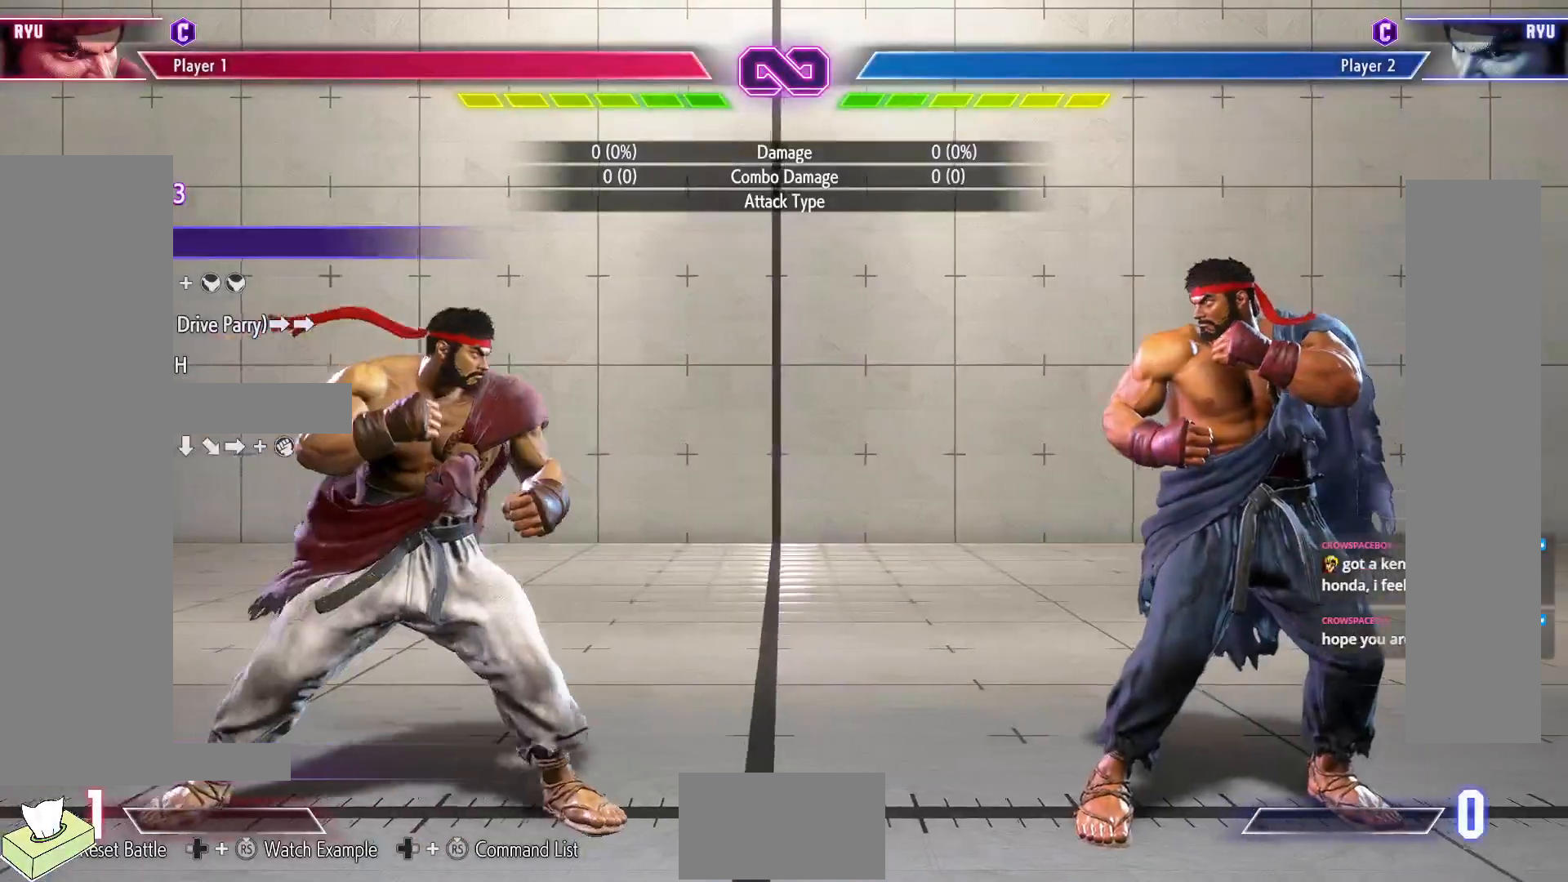
{"buttons": ["DPAD_RIGHT"], "events": []}
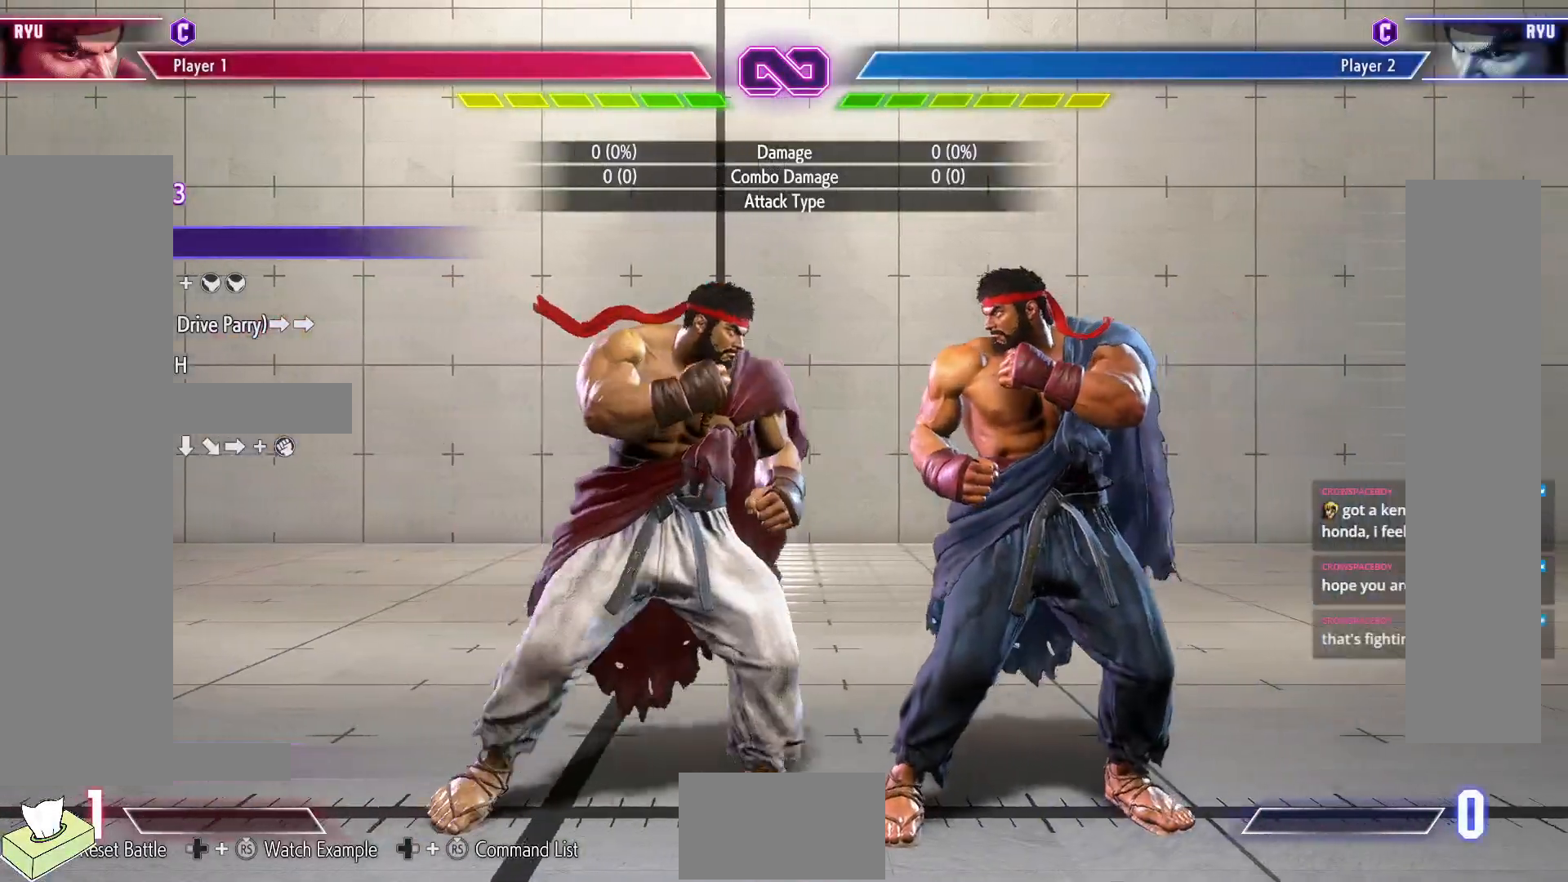
{"buttons": ["DPAD_DOWN"], "events": [[117, "DPAD_RIGHT", "up"], [367, "R1", "down"], [450, "DPAD_DOWN", "down"], [450, "R1", "up"]]}
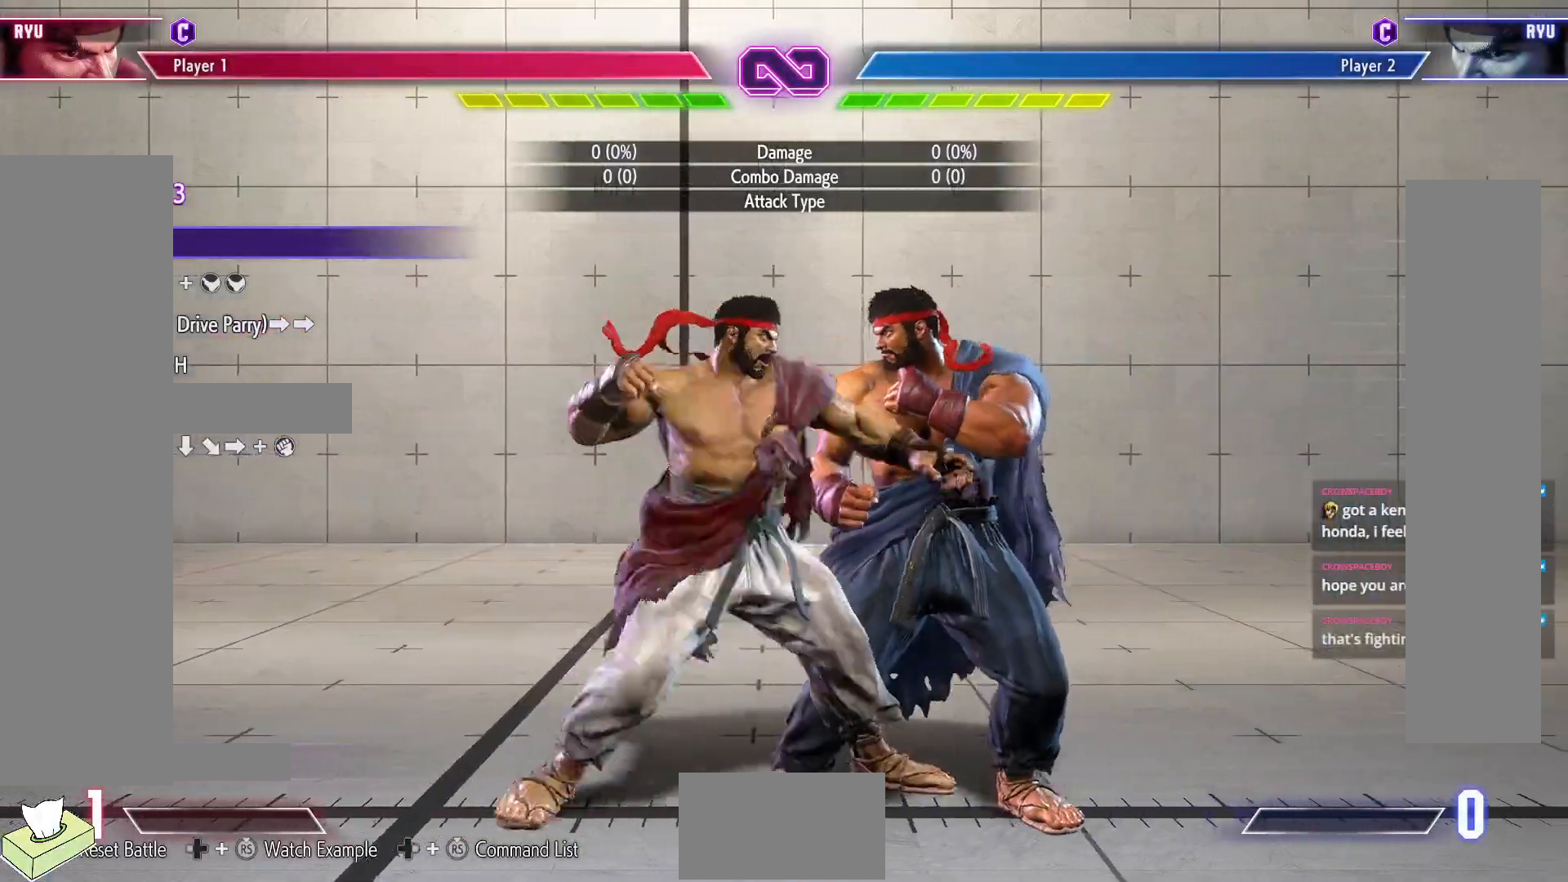
{"buttons": [], "events": [[17, "DPAD_RIGHT", "down"], [67, "DPAD_DOWN", "up"], [83, "CIRCLE", "down"], [100, "CROSS", "down"], [133, "DPAD_RIGHT", "up"], [200, "CIRCLE", "up"], [200, "CROSS", "up"]]}
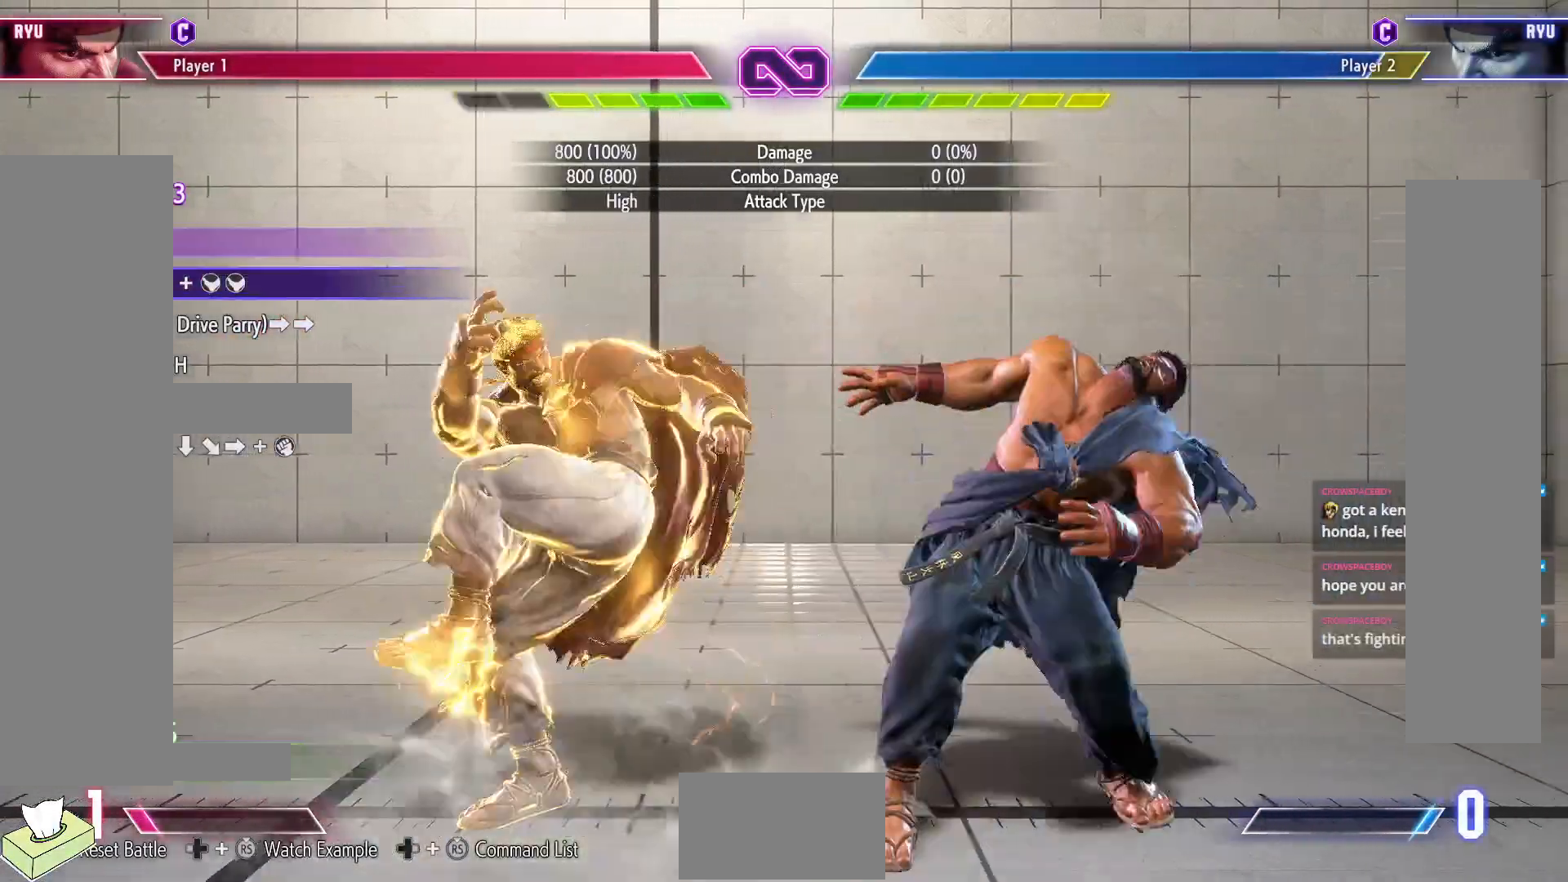
{"buttons": ["CIRCLE", "TRIANGLE"], "events": [[483, "CIRCLE", "down"], [483, "TRIANGLE", "down"]]}
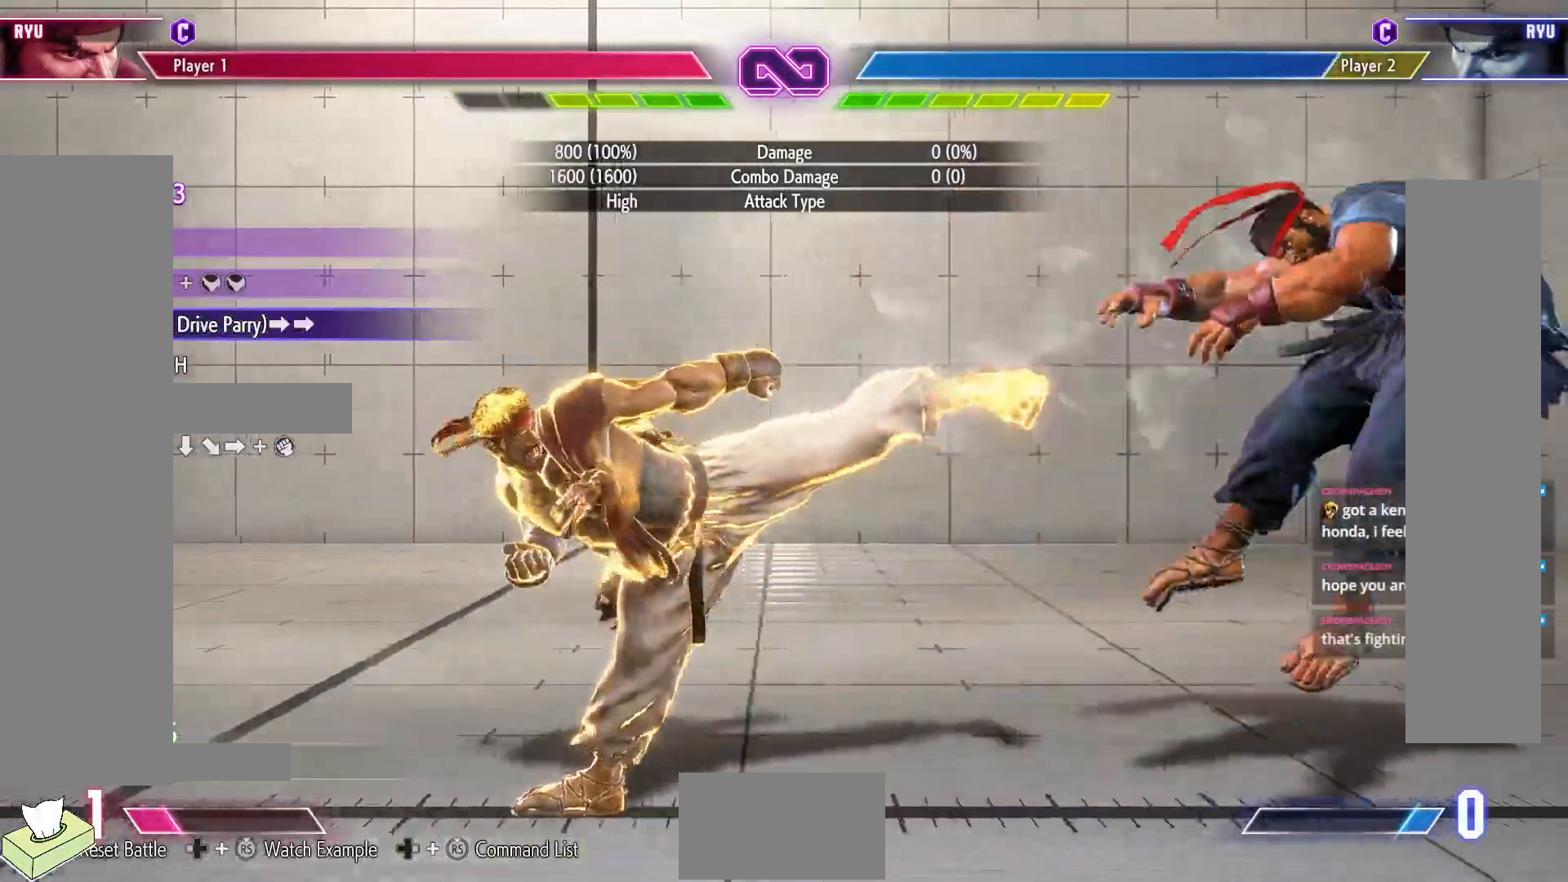
{"buttons": ["CIRCLE", "TRIANGLE", "DPAD_RIGHT"], "events": [[367, "DPAD_RIGHT", "down"], [417, "DPAD_RIGHT", "up"], [500, "DPAD_RIGHT", "down"]]}
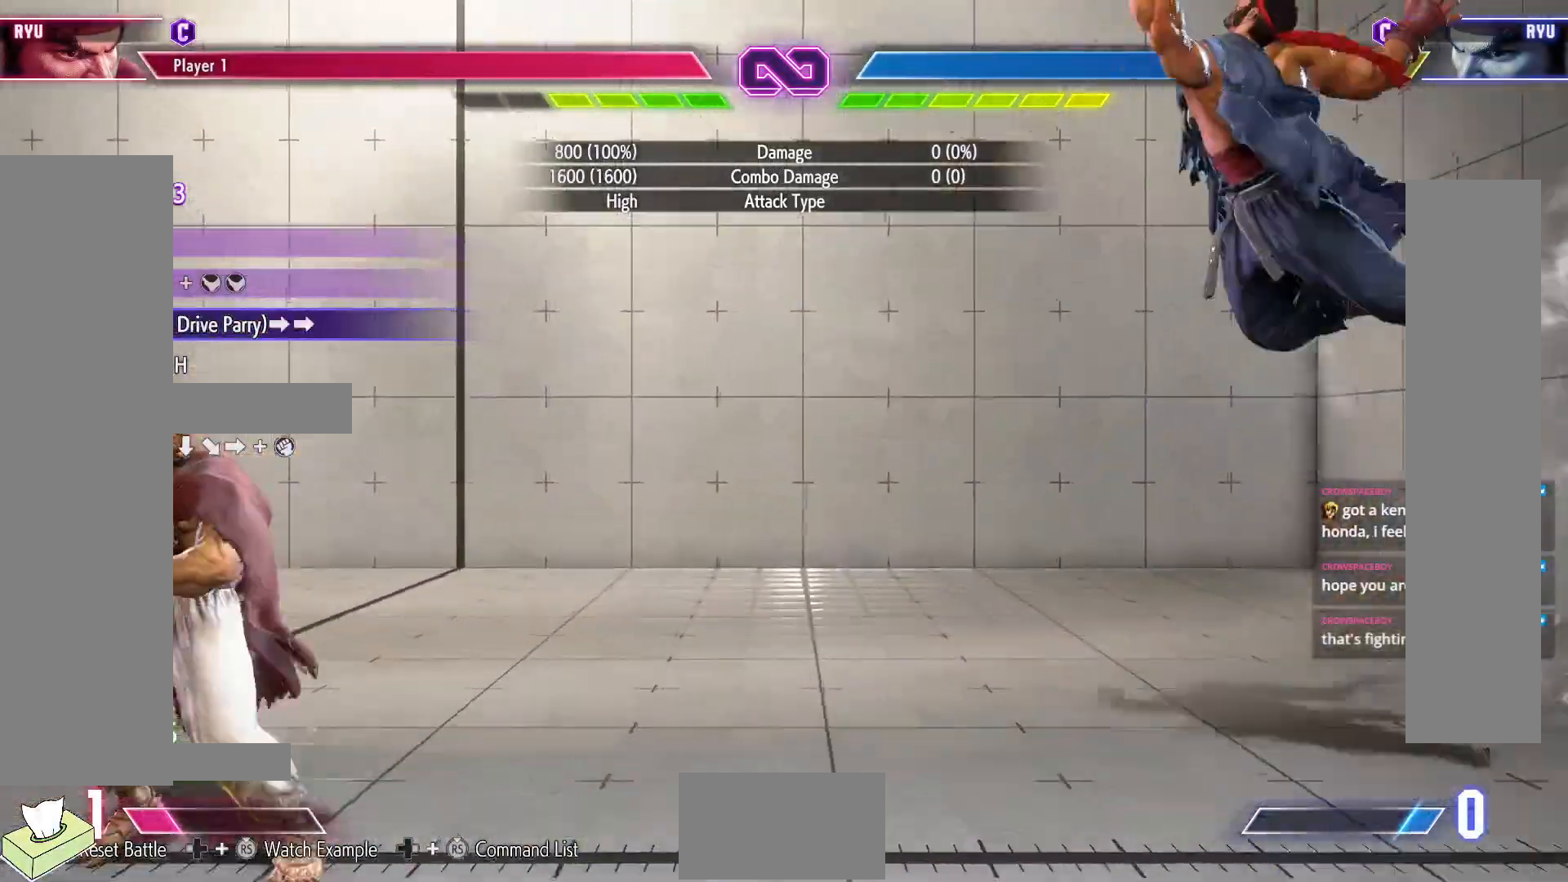
{"buttons": ["DPAD_DOWN"], "events": [[117, "DPAD_RIGHT", "up"], [200, "CIRCLE", "up"], [200, "TRIANGLE", "up"], [217, "DPAD_LEFT", "down"], [333, "R1", "down"], [417, "DPAD_DOWN", "down"], [450, "DPAD_LEFT", "up"], [467, "R1", "up"]]}
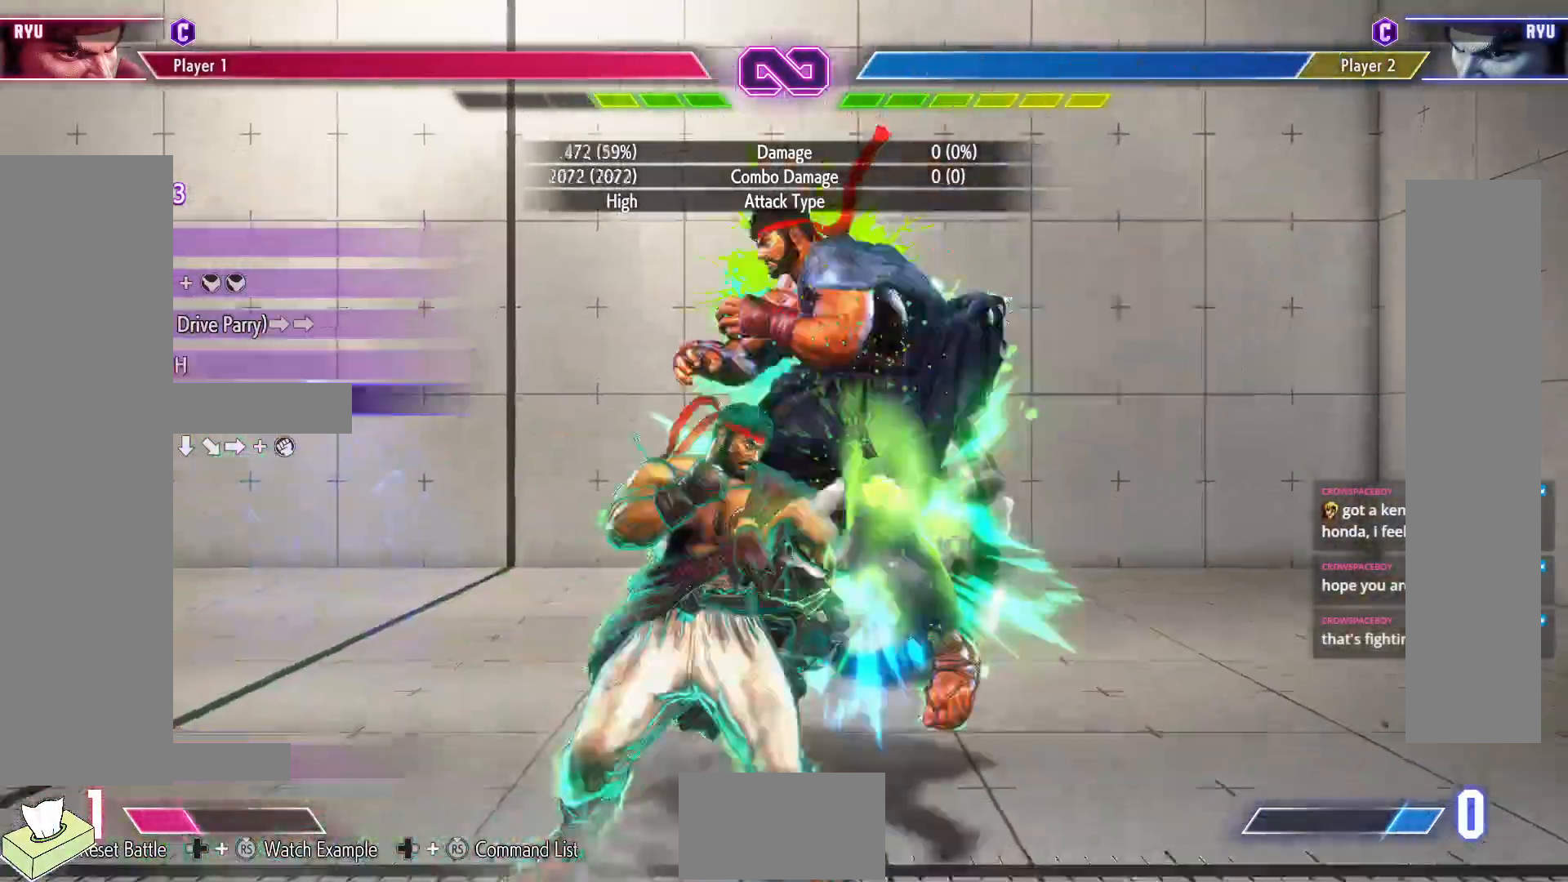
{"buttons": [], "events": [[33, "DPAD_LEFT", "down"], [50, "DPAD_DOWN", "up"], [100, "TRIANGLE", "down"], [183, "DPAD_LEFT", "up"], [200, "TRIANGLE", "up"]]}
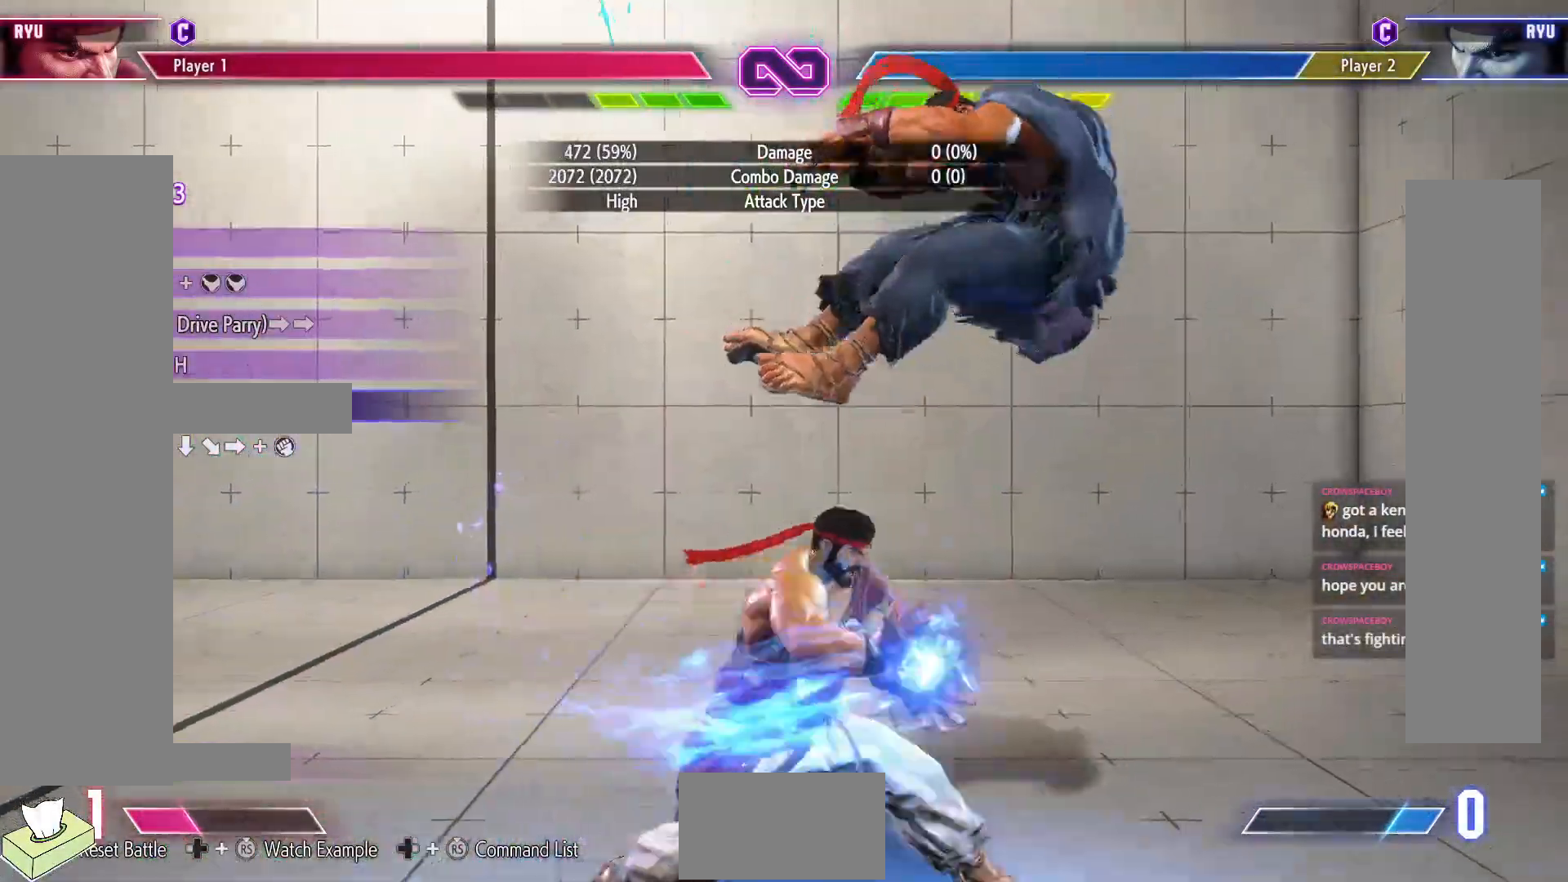
{"buttons": [], "events": [[333, "DPAD_DOWN", "down"], [450, "DPAD_DOWN", "up"]]}
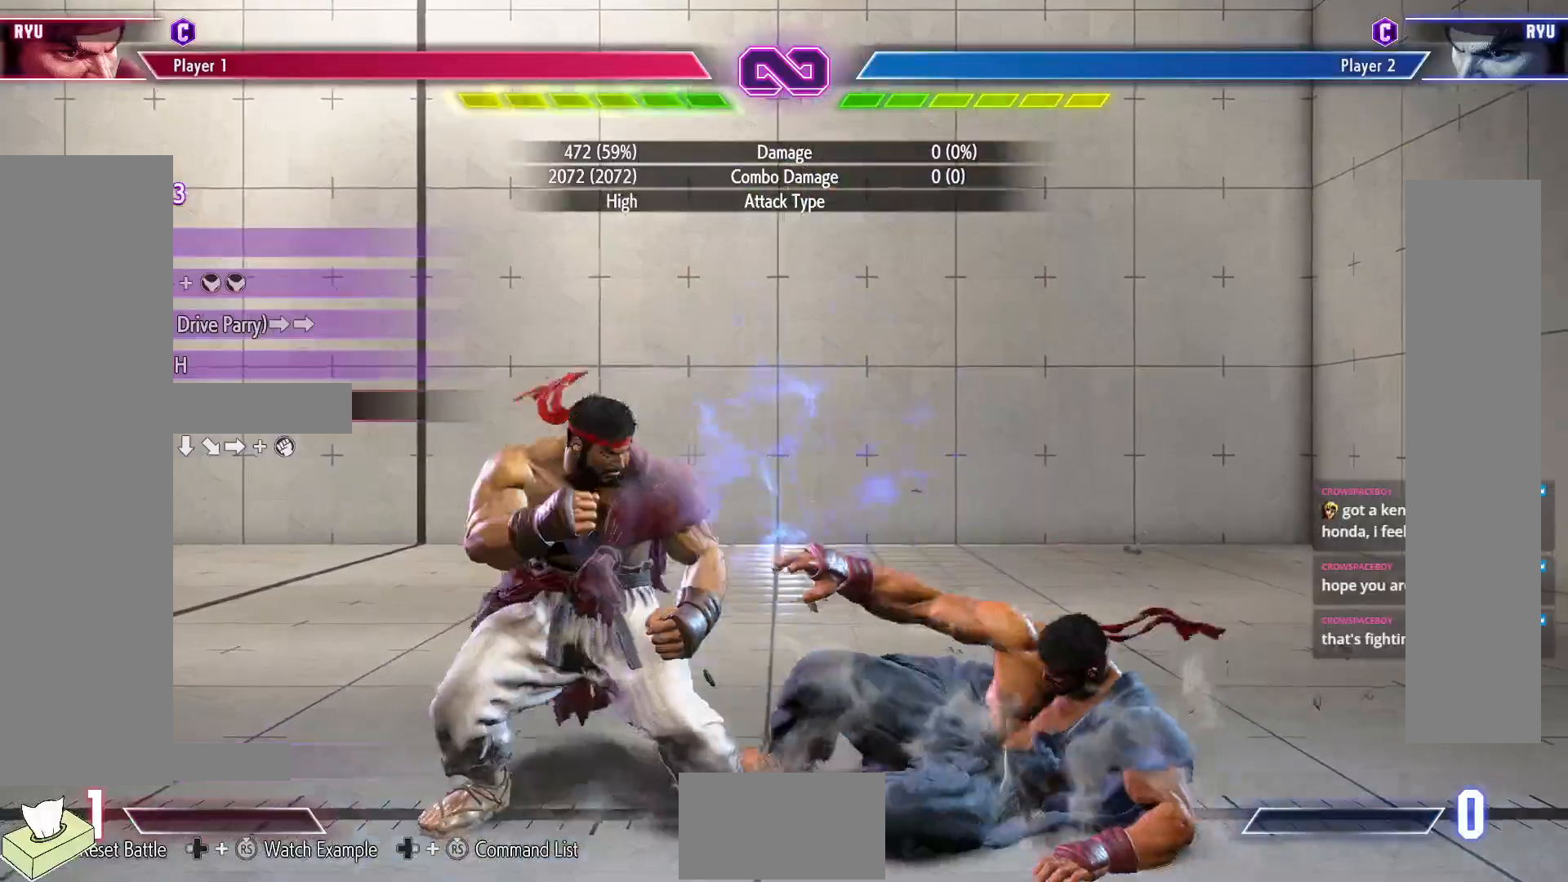
{"buttons": ["SELECT"], "events": [[450, "SELECT", "down"]]}
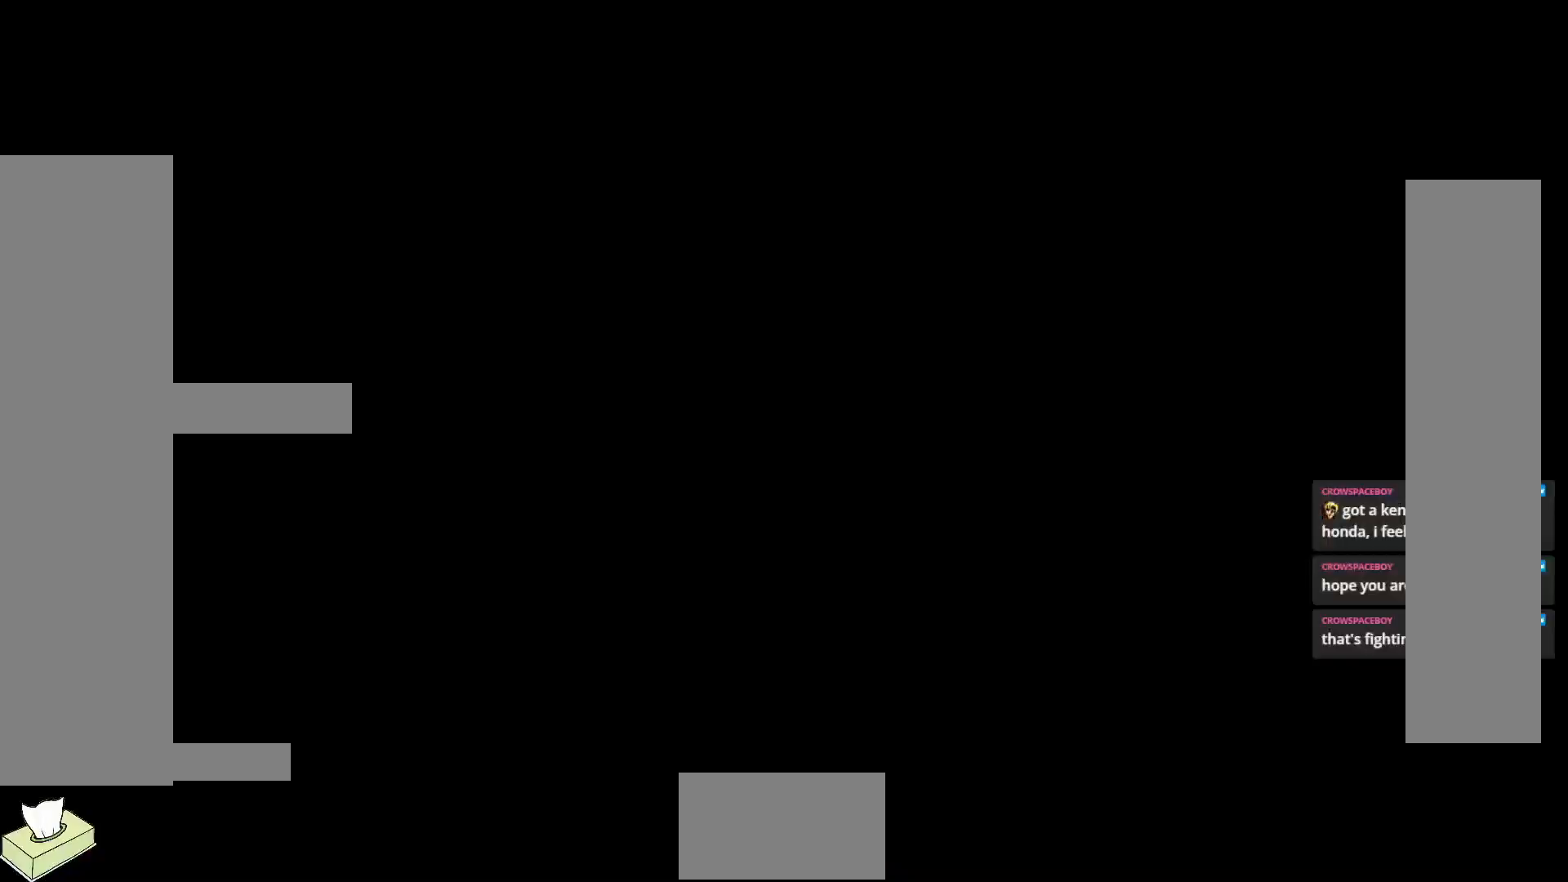
{"buttons": ["DPAD_RIGHT"], "events": [[150, "SELECT", "up"], [167, "DPAD_RIGHT", "down"]]}
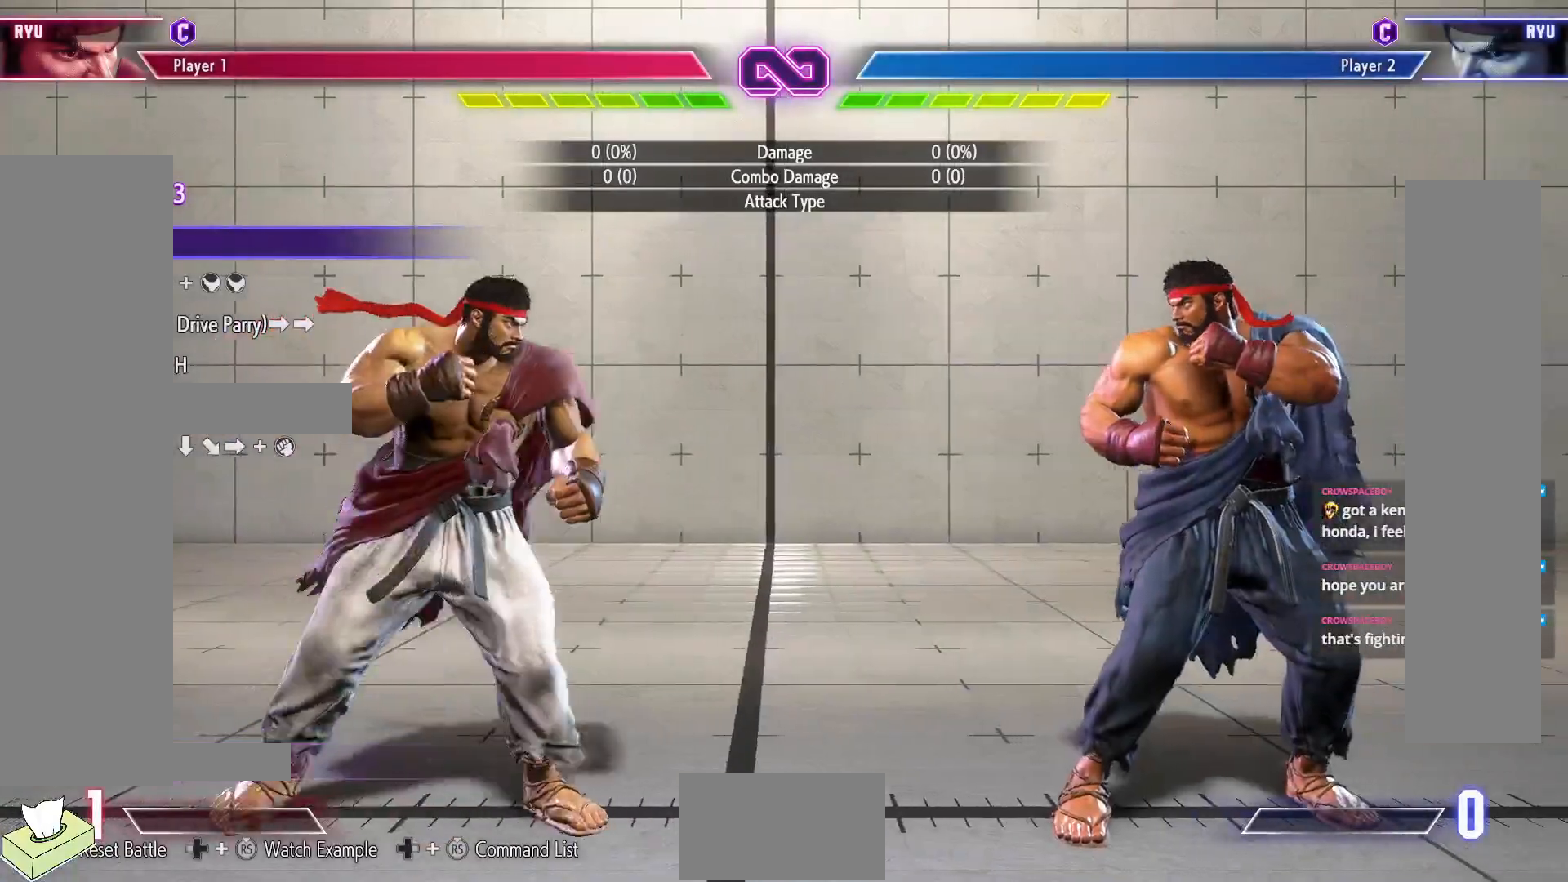
{"buttons": [], "events": [[467, "DPAD_RIGHT", "up"]]}
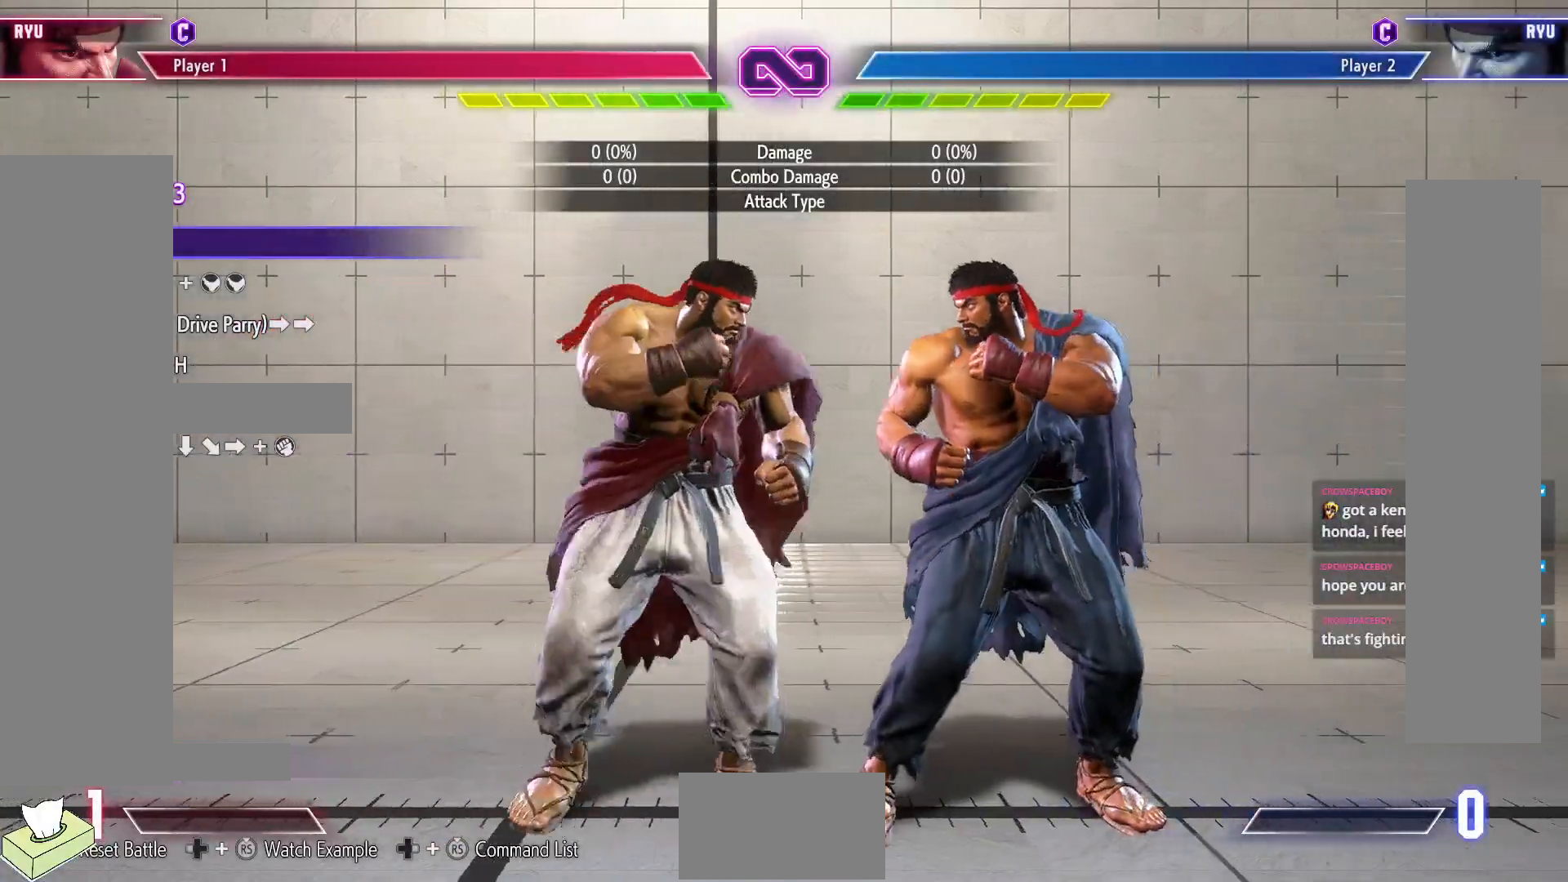
{"buttons": [], "events": [[50, "R1", "down"], [150, "DPAD_DOWN", "down"], [150, "R1", "up"], [217, "DPAD_RIGHT", "down"], [283, "DPAD_DOWN", "up"], [300, "CIRCLE", "down"], [300, "CROSS", "down"], [333, "DPAD_RIGHT", "up"], [400, "CIRCLE", "up"], [400, "CROSS", "up"]]}
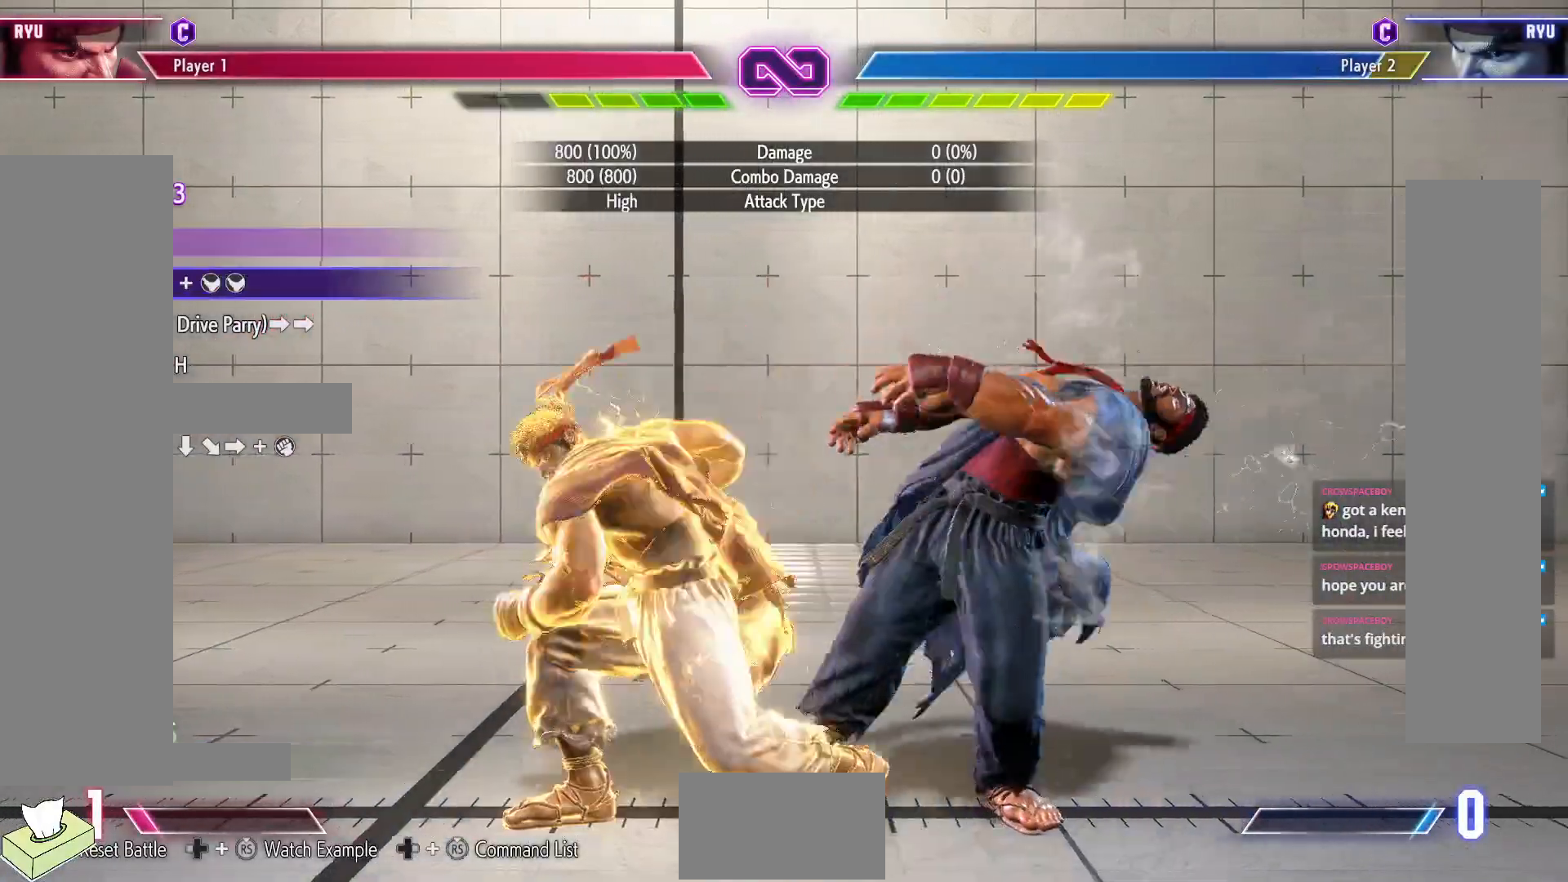
{"buttons": [], "events": []}
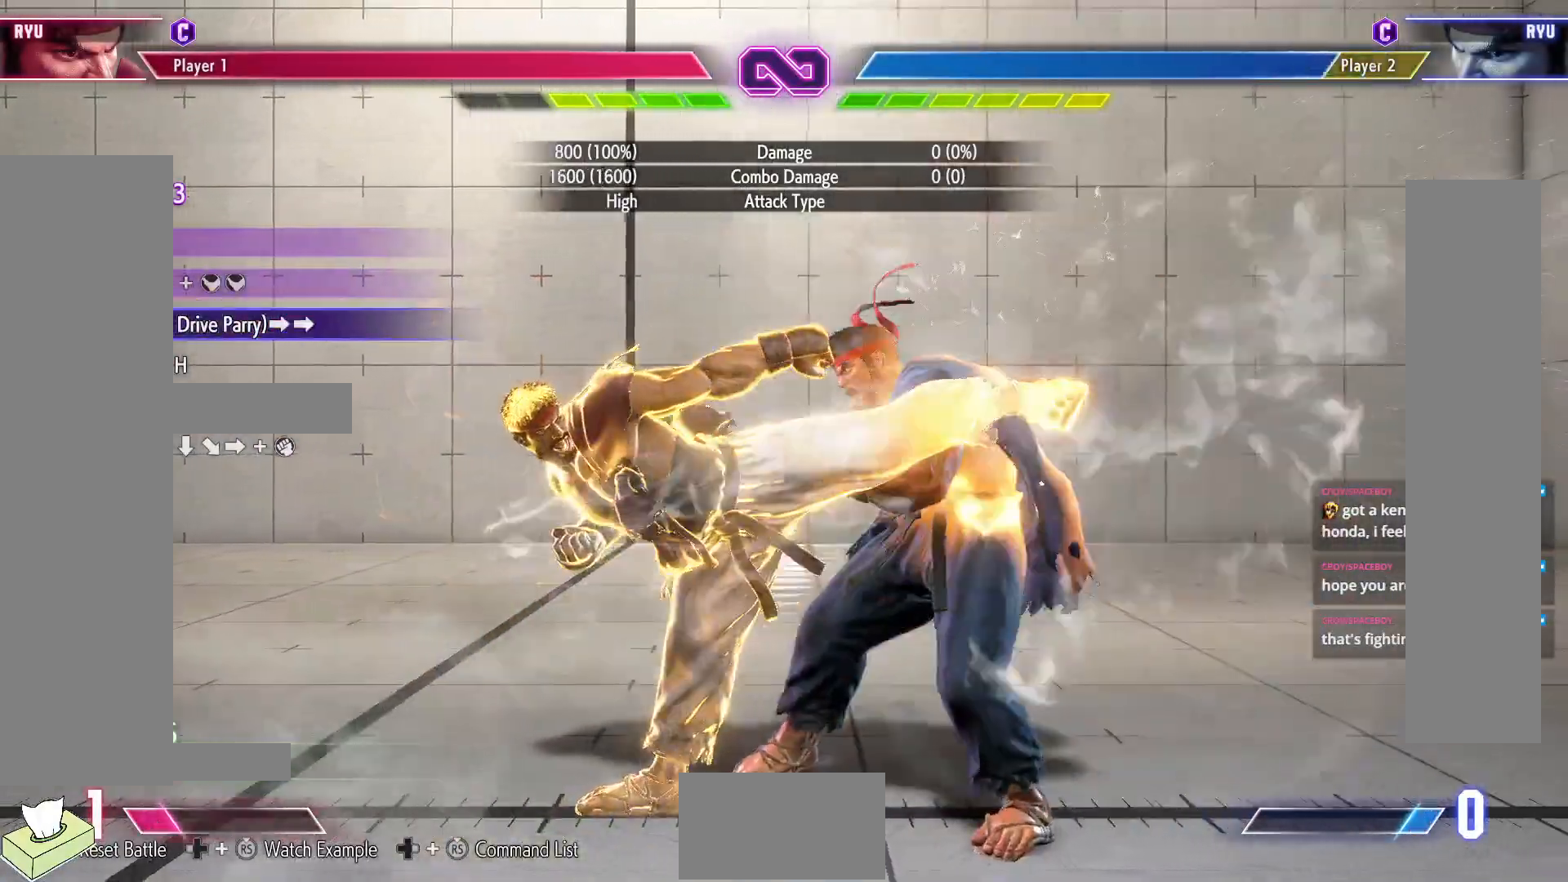
{"buttons": ["CIRCLE", "TRIANGLE"], "events": [[117, "TRIANGLE", "down"], [133, "CIRCLE", "down"]]}
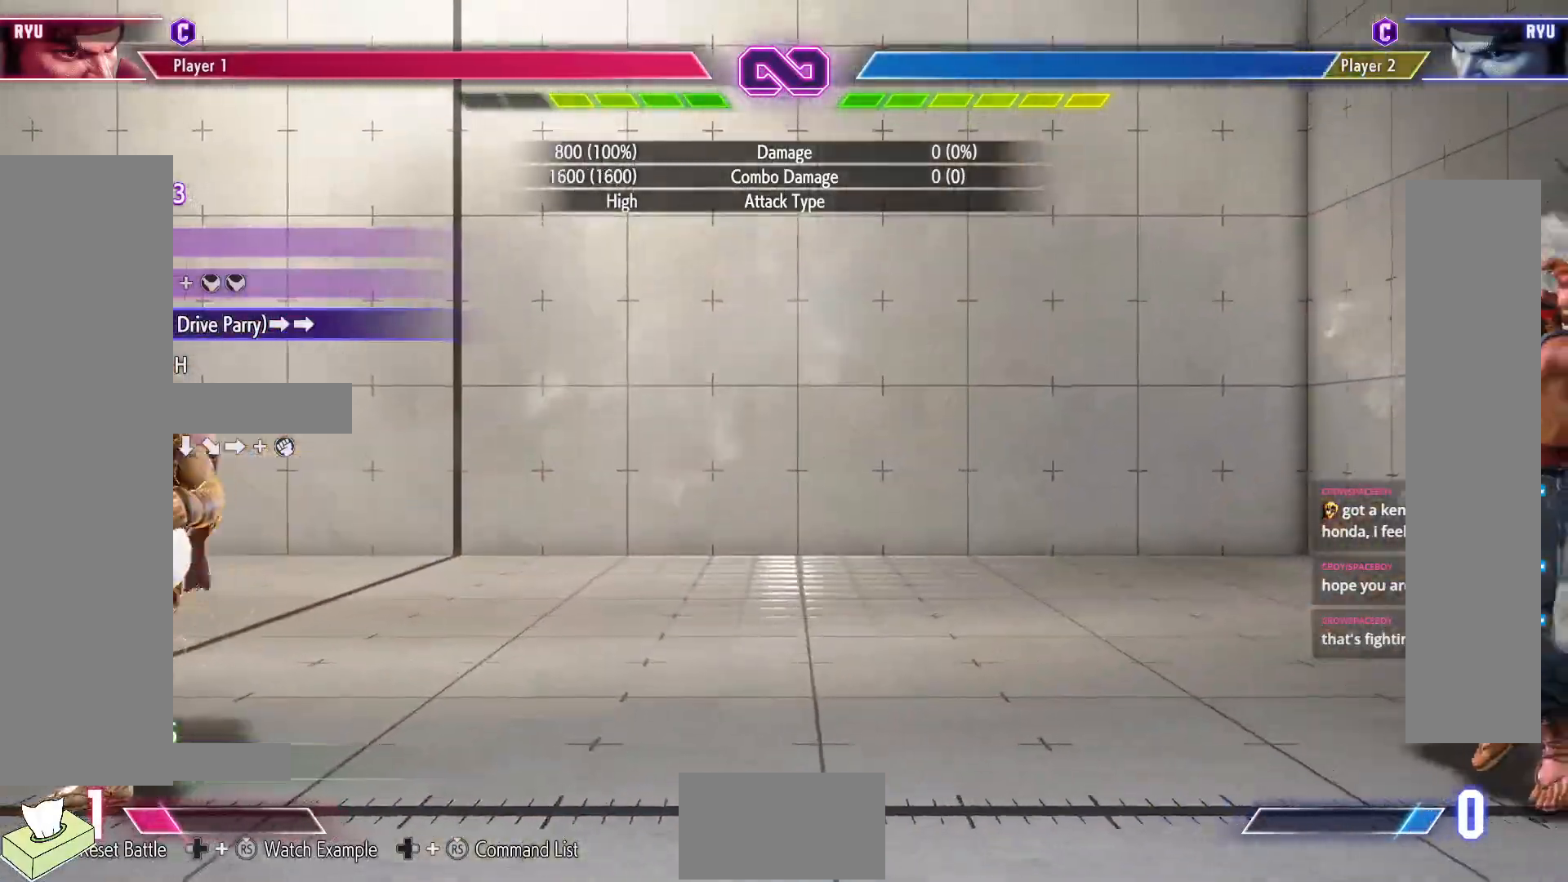
{"buttons": ["DPAD_LEFT"], "events": [[83, "DPAD_RIGHT", "down"], [150, "DPAD_RIGHT", "up"], [250, "DPAD_RIGHT", "down"], [450, "DPAD_RIGHT", "up"], [450, "TRIANGLE", "up"], [467, "CIRCLE", "up"], [467, "DPAD_LEFT", "down"]]}
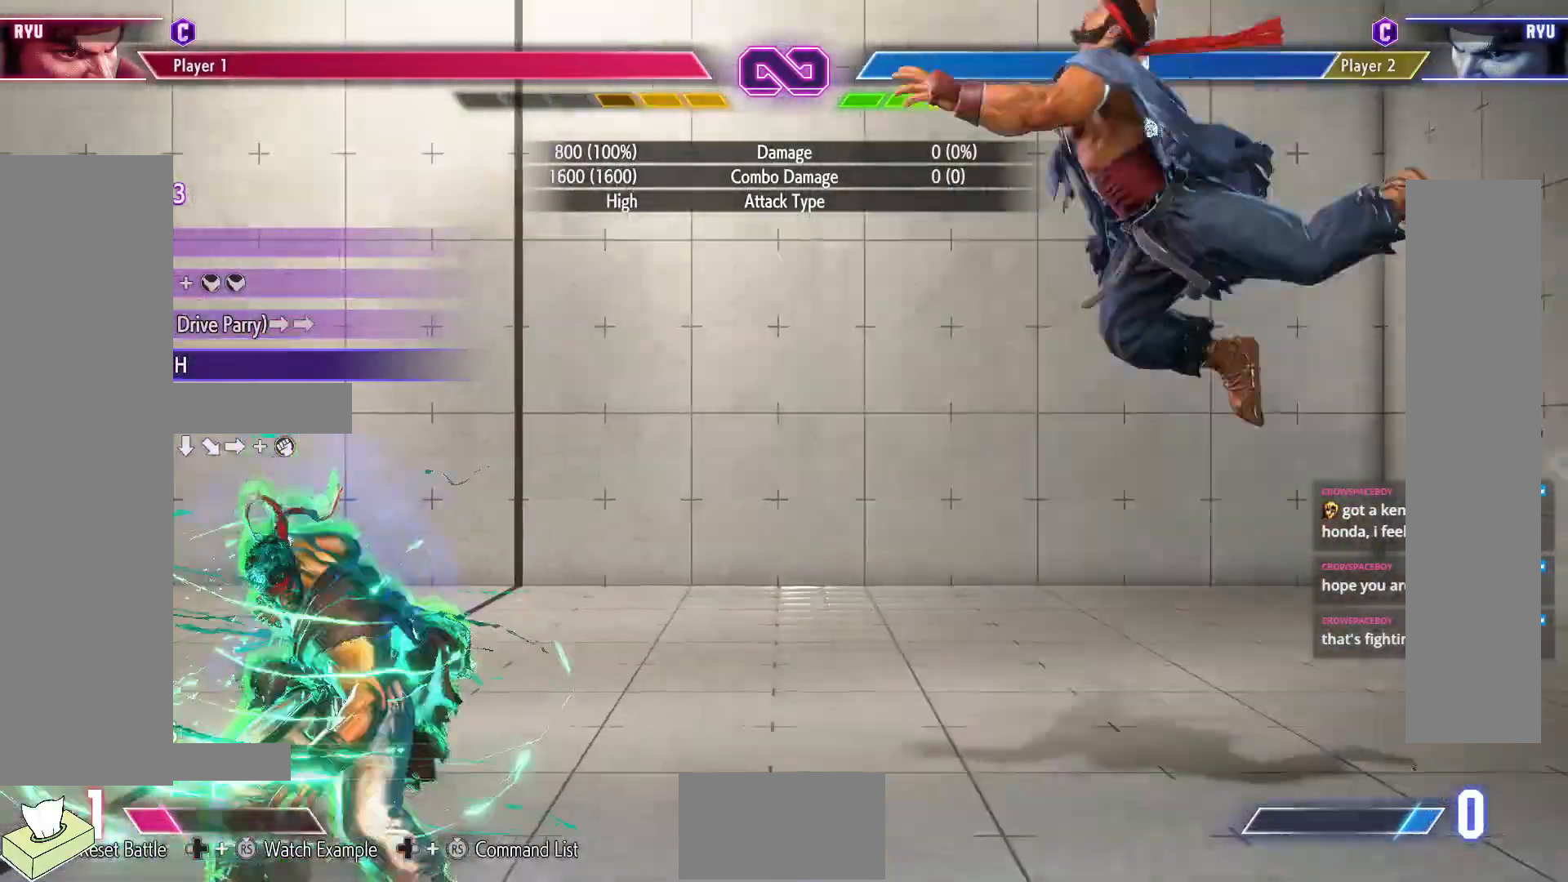
{"buttons": [], "events": [[83, "R1", "down"], [217, "DPAD_DOWN", "down"], [217, "DPAD_LEFT", "up"], [217, "R1", "up"], [300, "DPAD_LEFT", "down"], [317, "DPAD_DOWN", "up"], [367, "TRIANGLE", "down"], [433, "DPAD_LEFT", "up"], [450, "TRIANGLE", "up"]]}
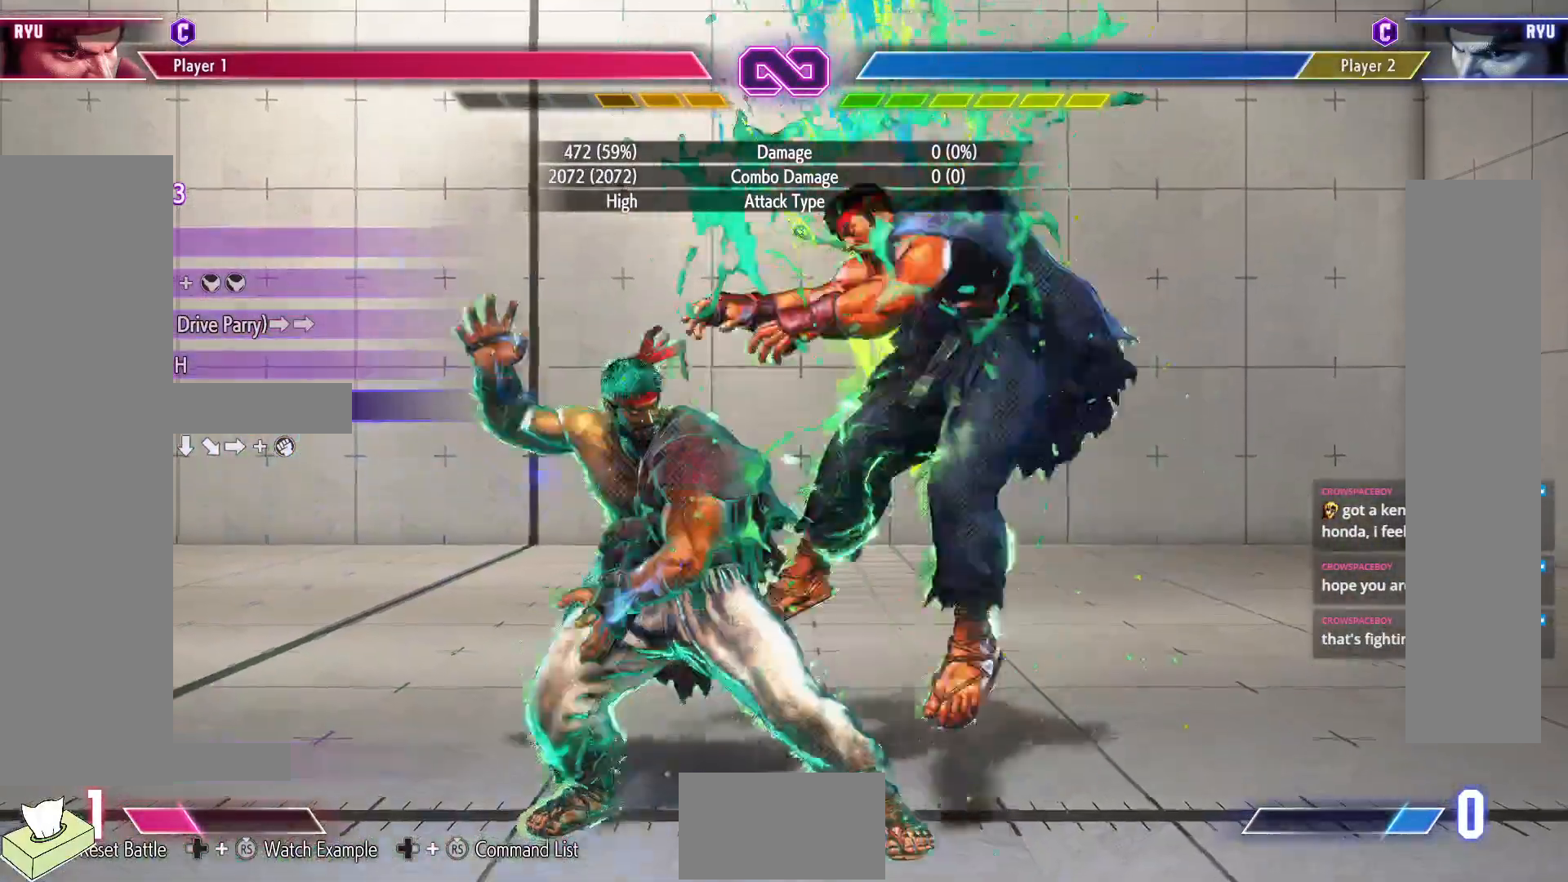
{"buttons": [], "events": []}
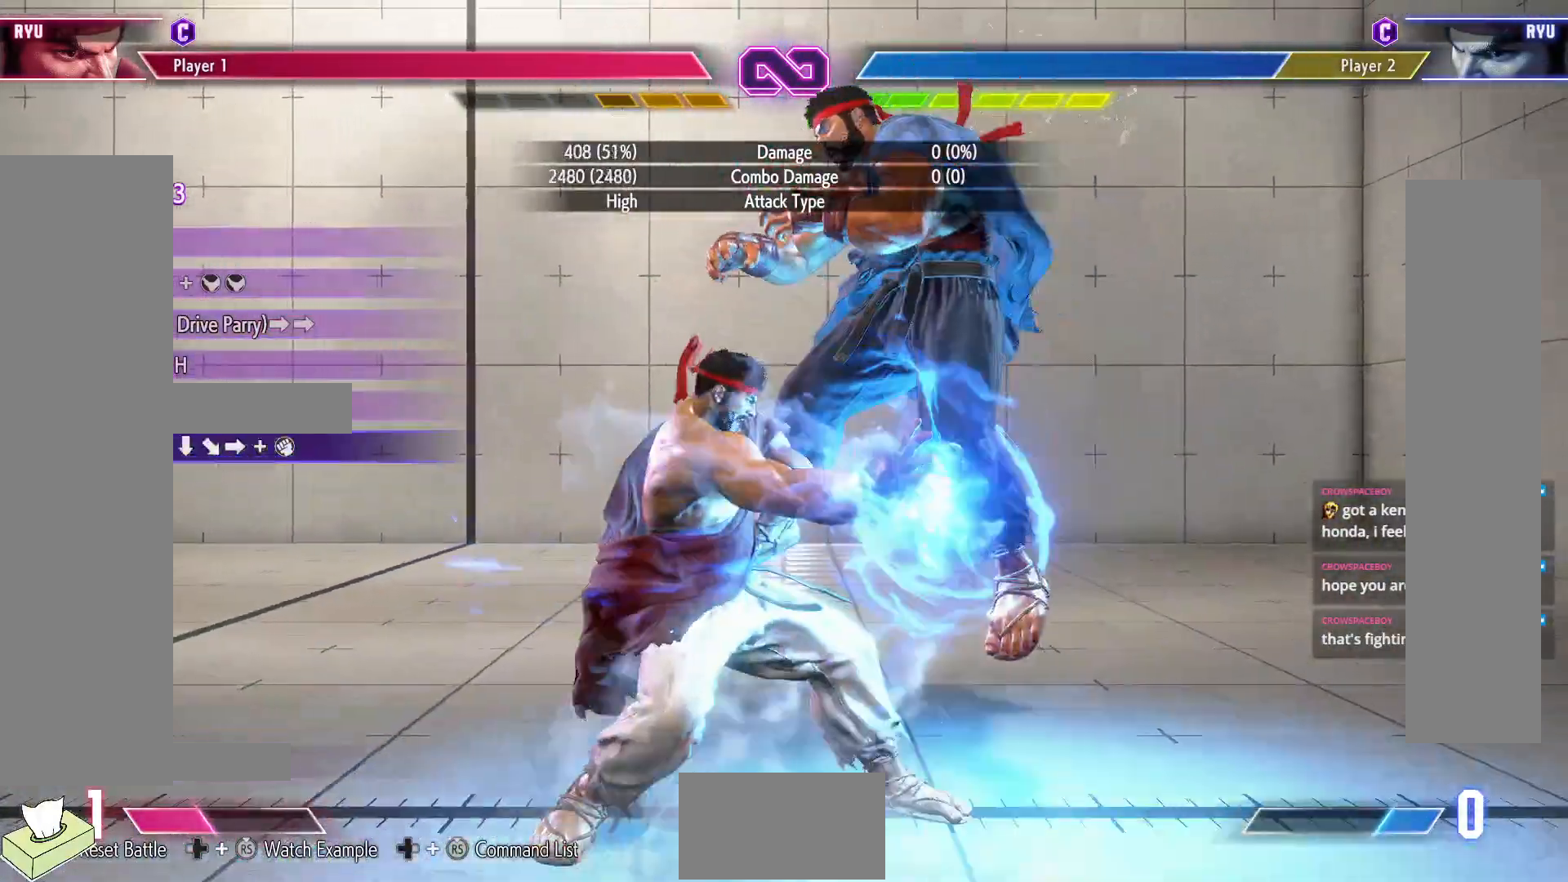
{"buttons": [], "events": [[50, "DPAD_DOWN", "down"], [100, "DPAD_RIGHT", "down"], [150, "DPAD_DOWN", "up"], [200, "DPAD_DOWN", "down"], [200, "DPAD_RIGHT", "up"], [267, "DPAD_RIGHT", "down"], [300, "DPAD_DOWN", "up"], [333, "R1", "down"], [350, "DPAD_RIGHT", "up"], [383, "R1", "up"]]}
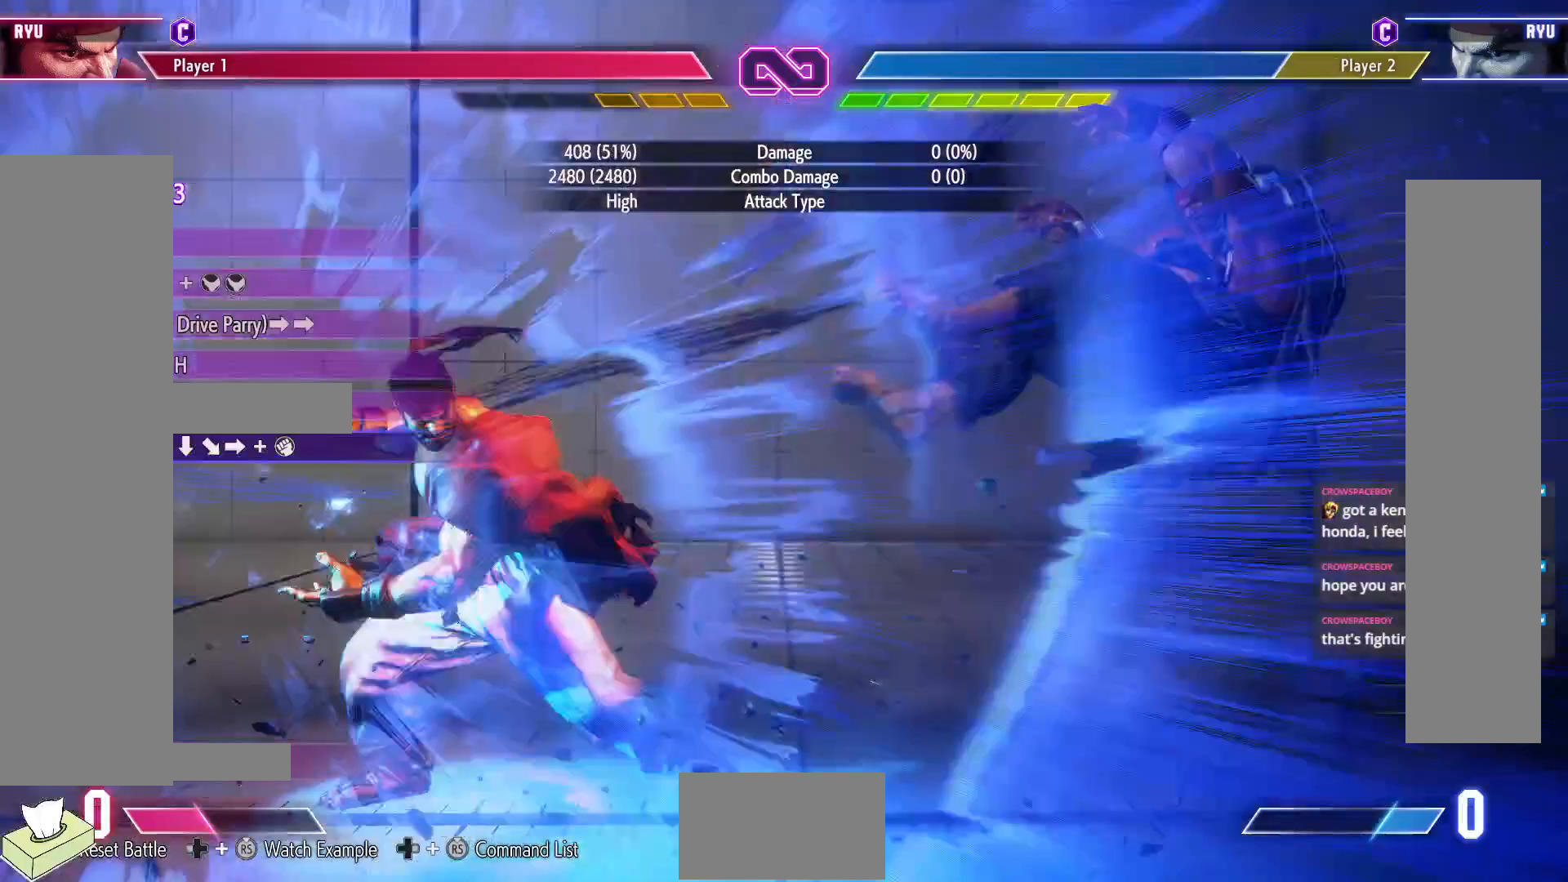
{"buttons": [], "events": []}
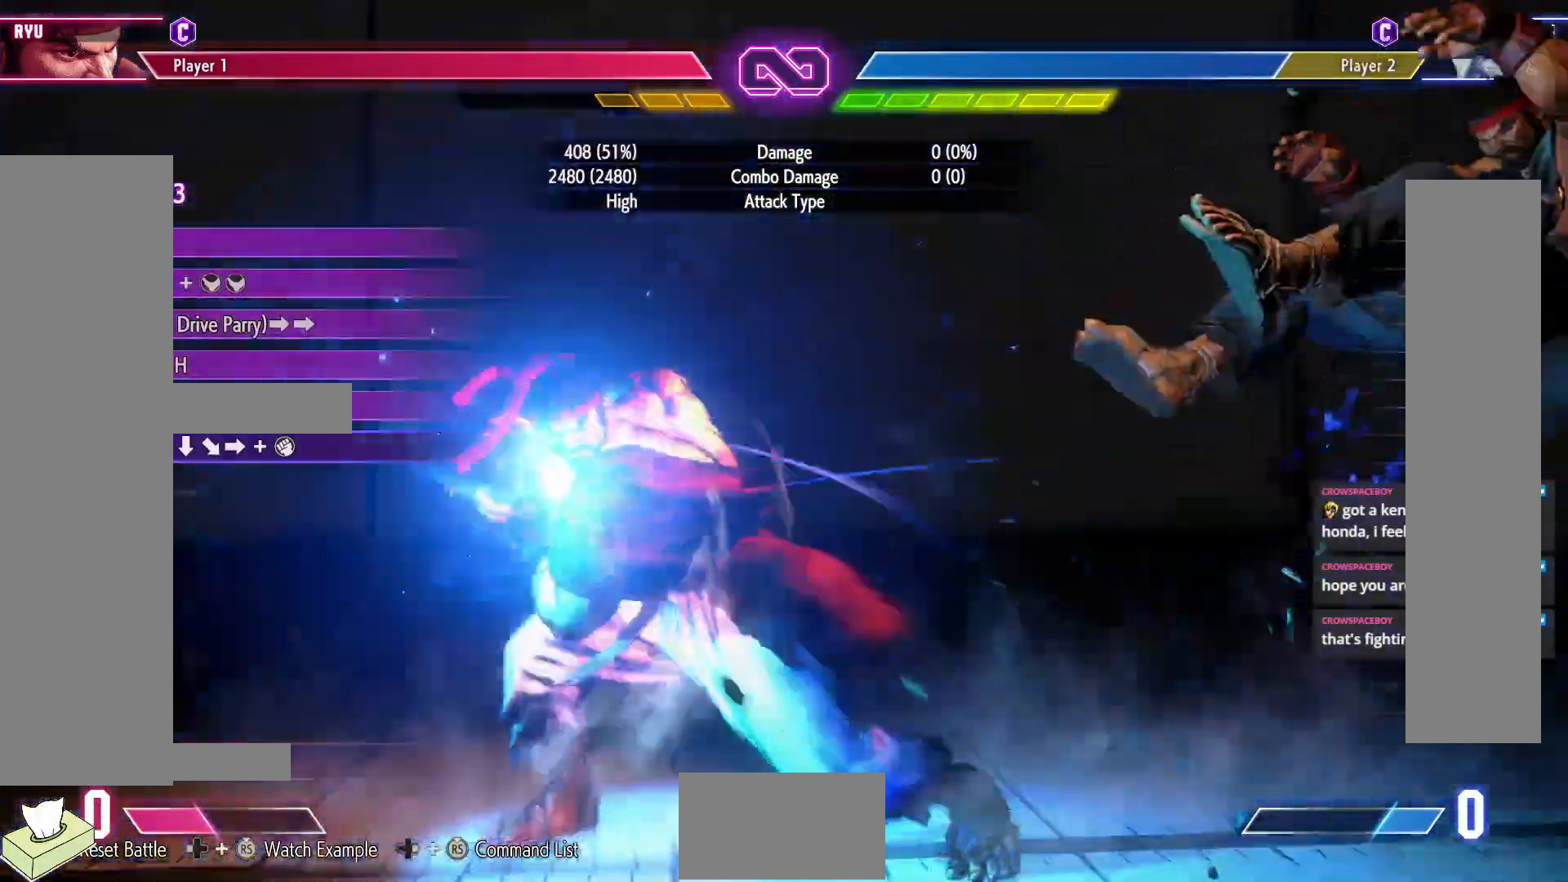
{"buttons": [], "events": []}
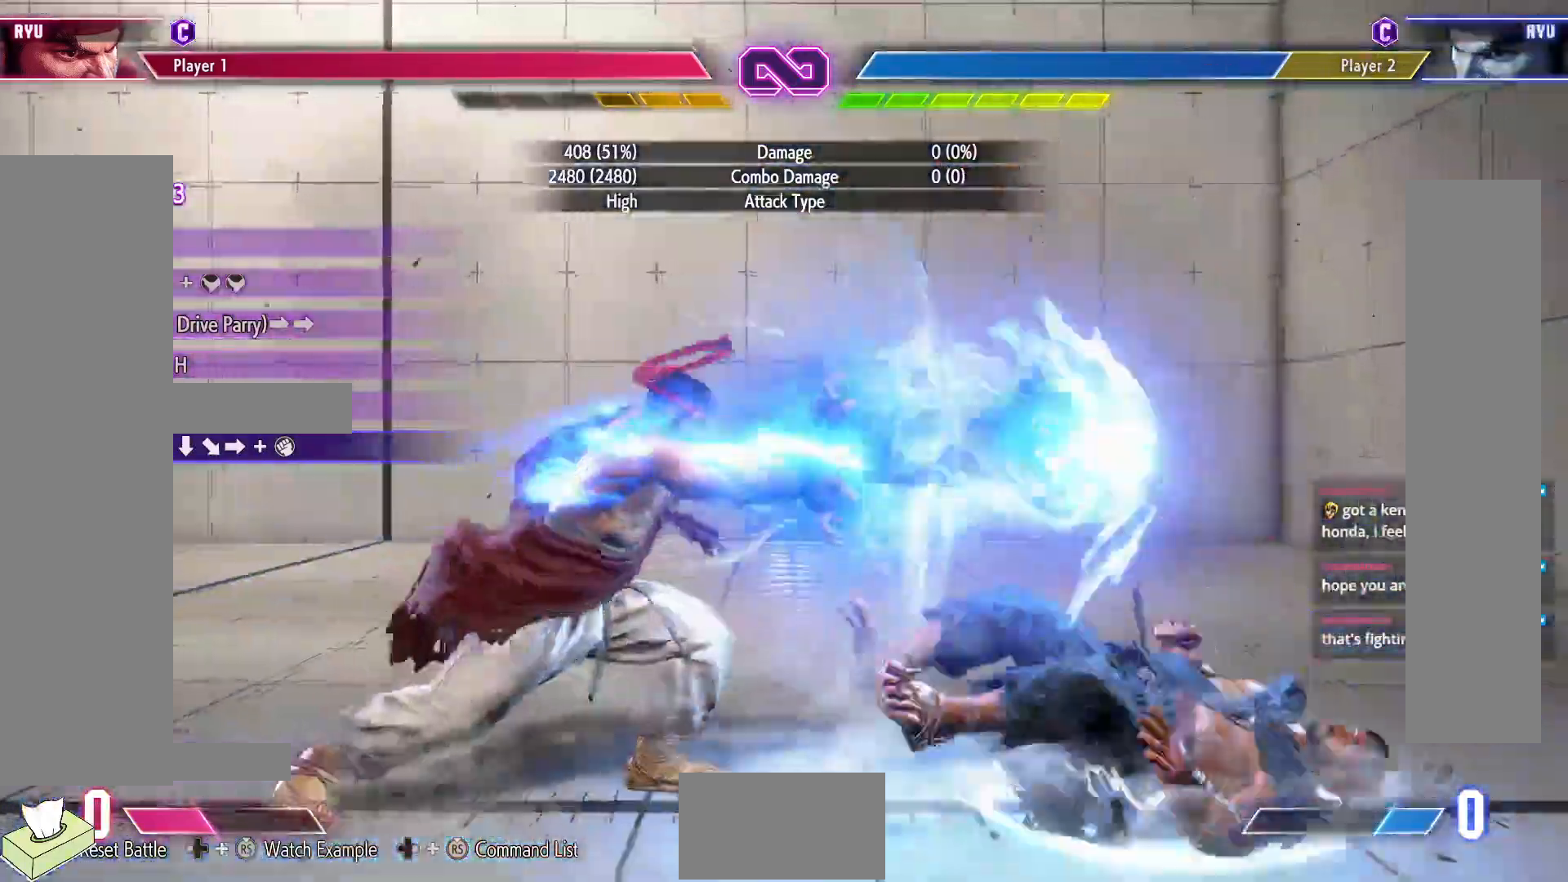
{"buttons": [], "events": []}
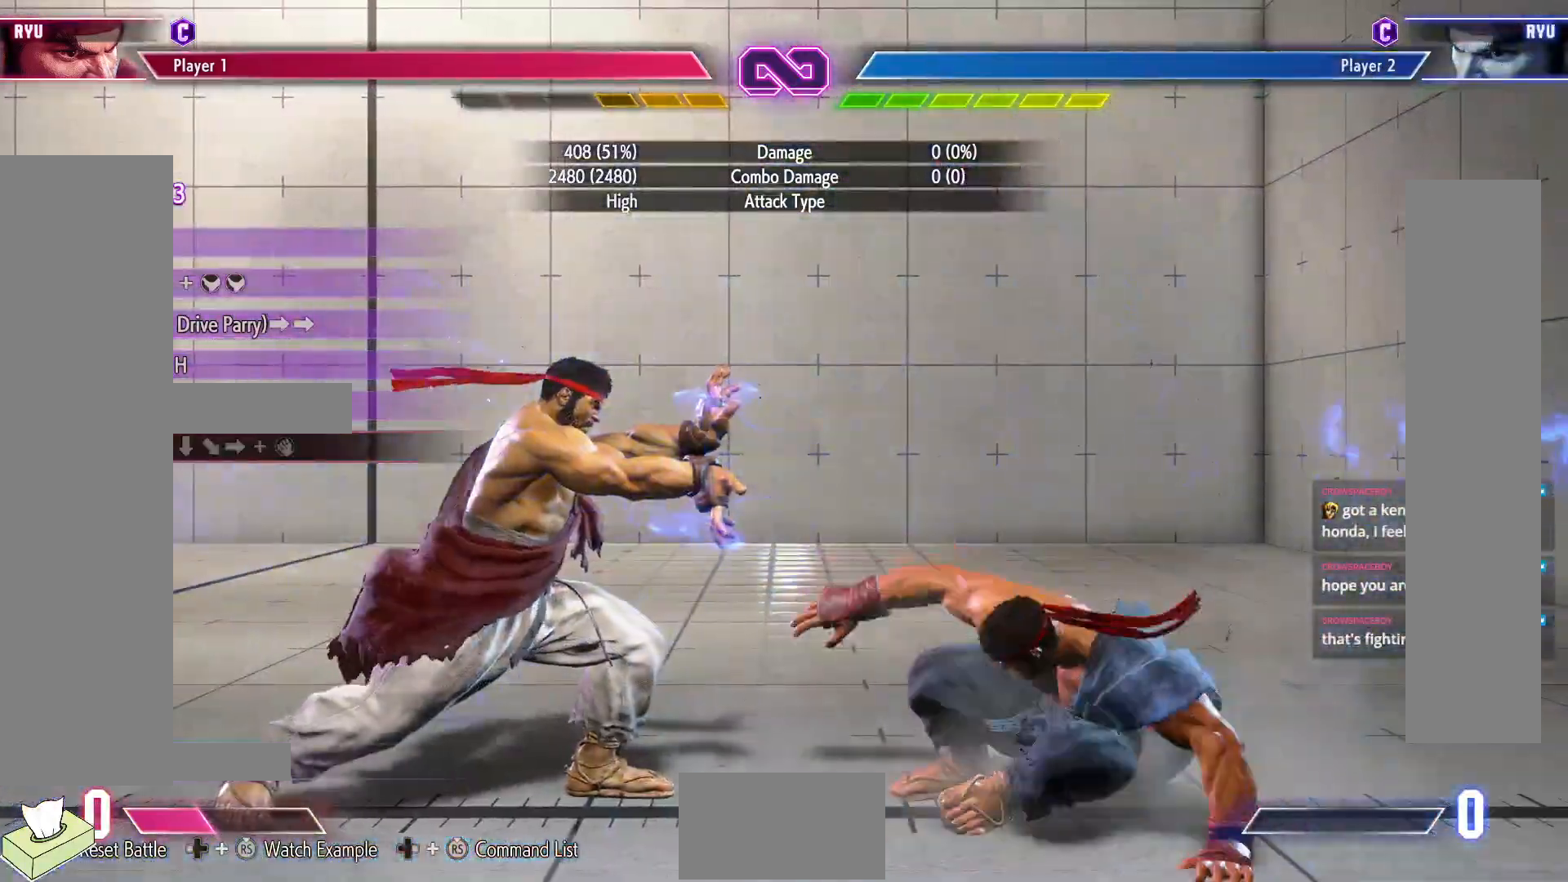
{"buttons": [], "events": []}
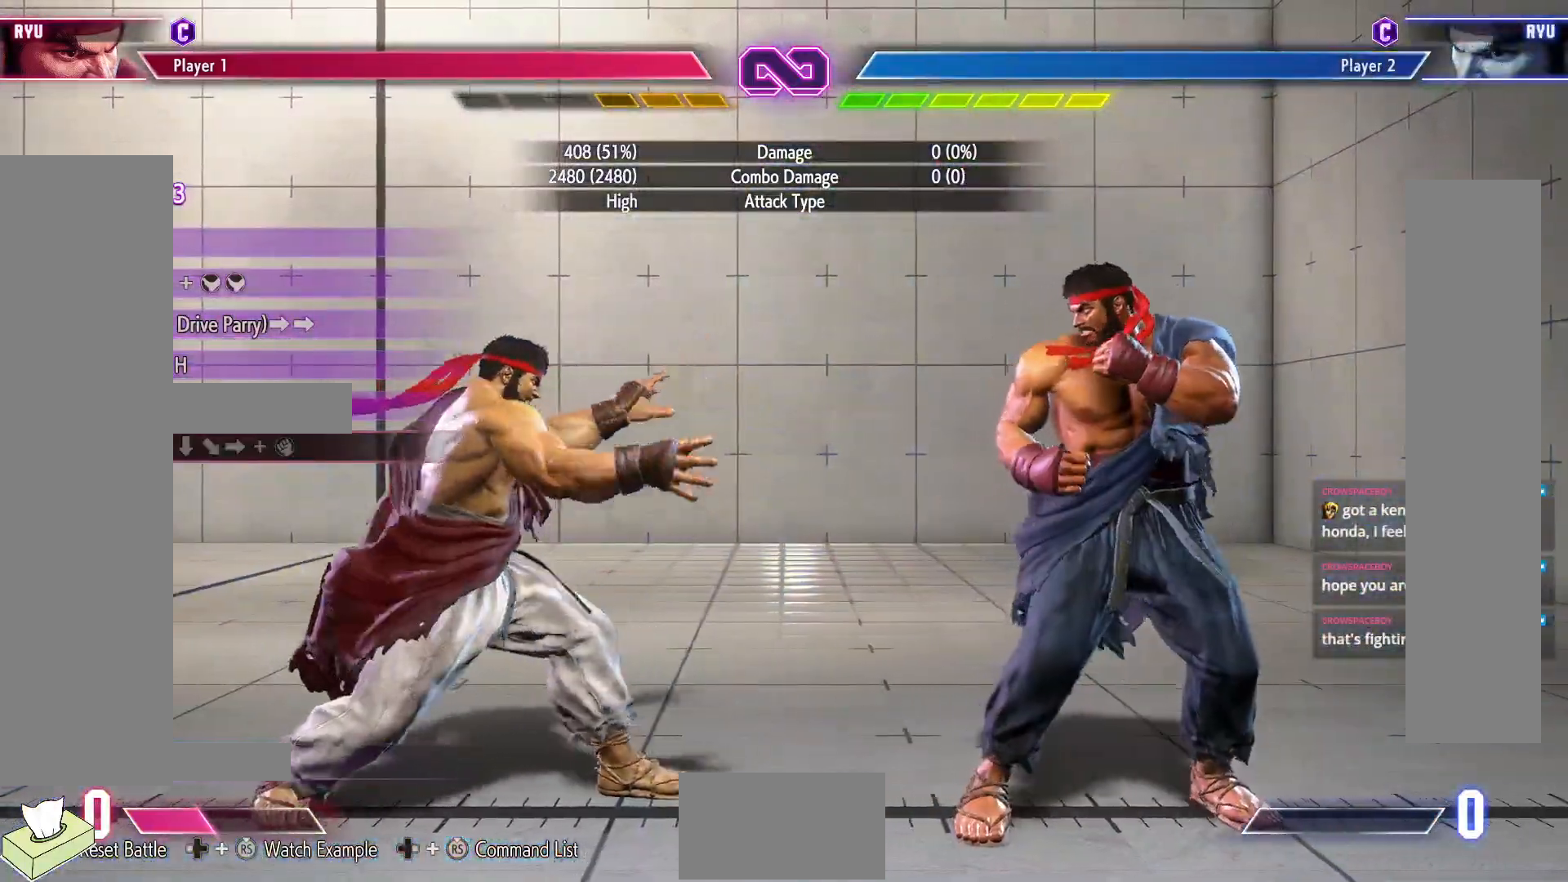
{"buttons": ["DPAD_RIGHT"], "events": [[167, "SELECT", "down"], [367, "SELECT", "up"], [467, "DPAD_RIGHT", "down"]]}
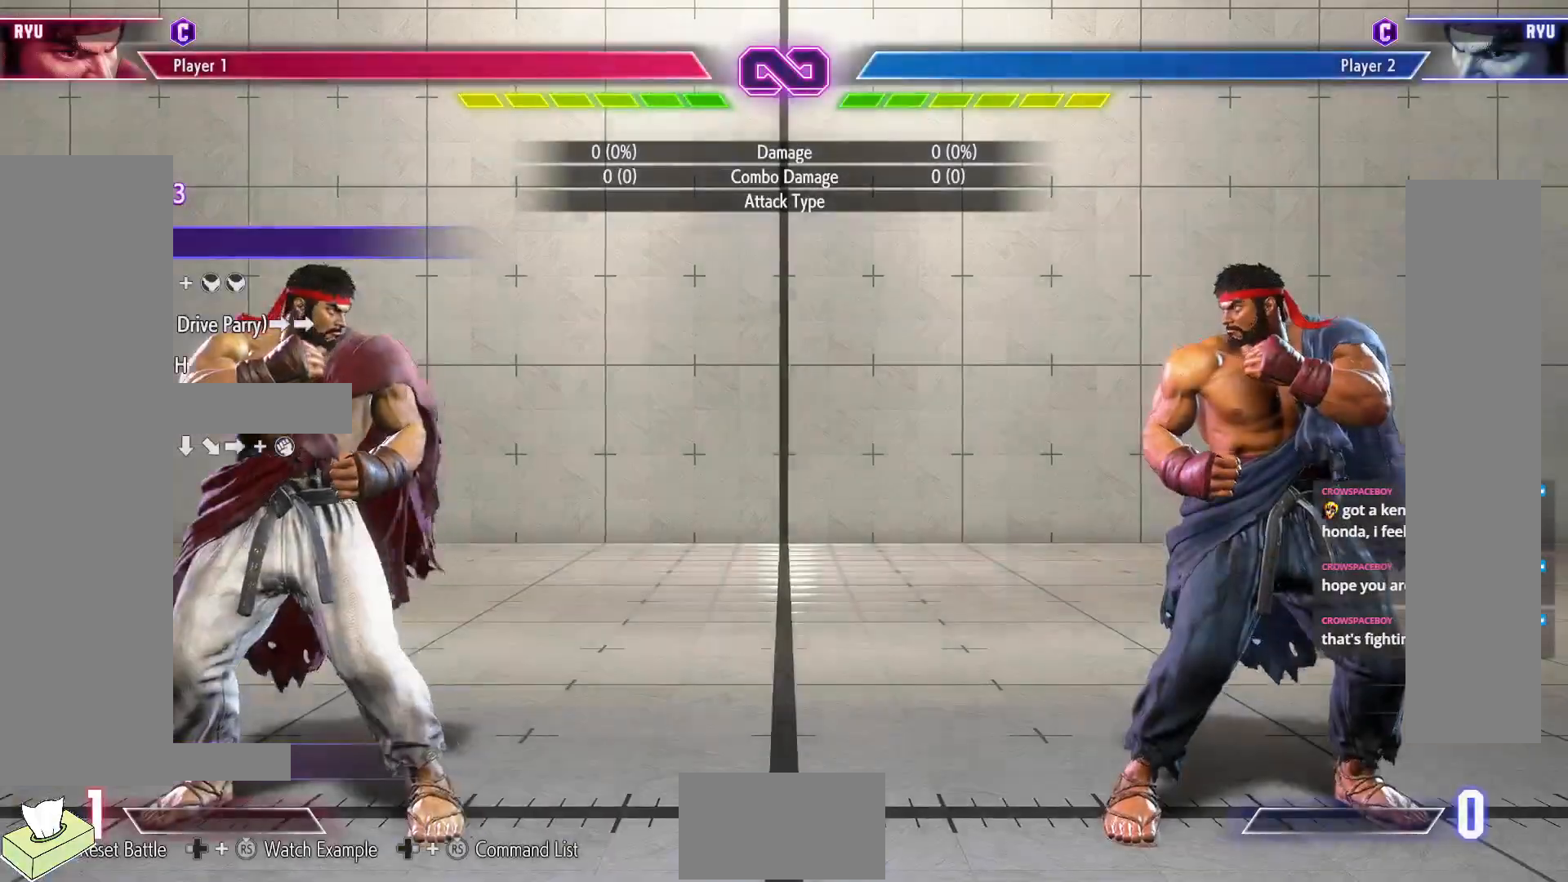
{"buttons": ["DPAD_RIGHT"], "events": []}
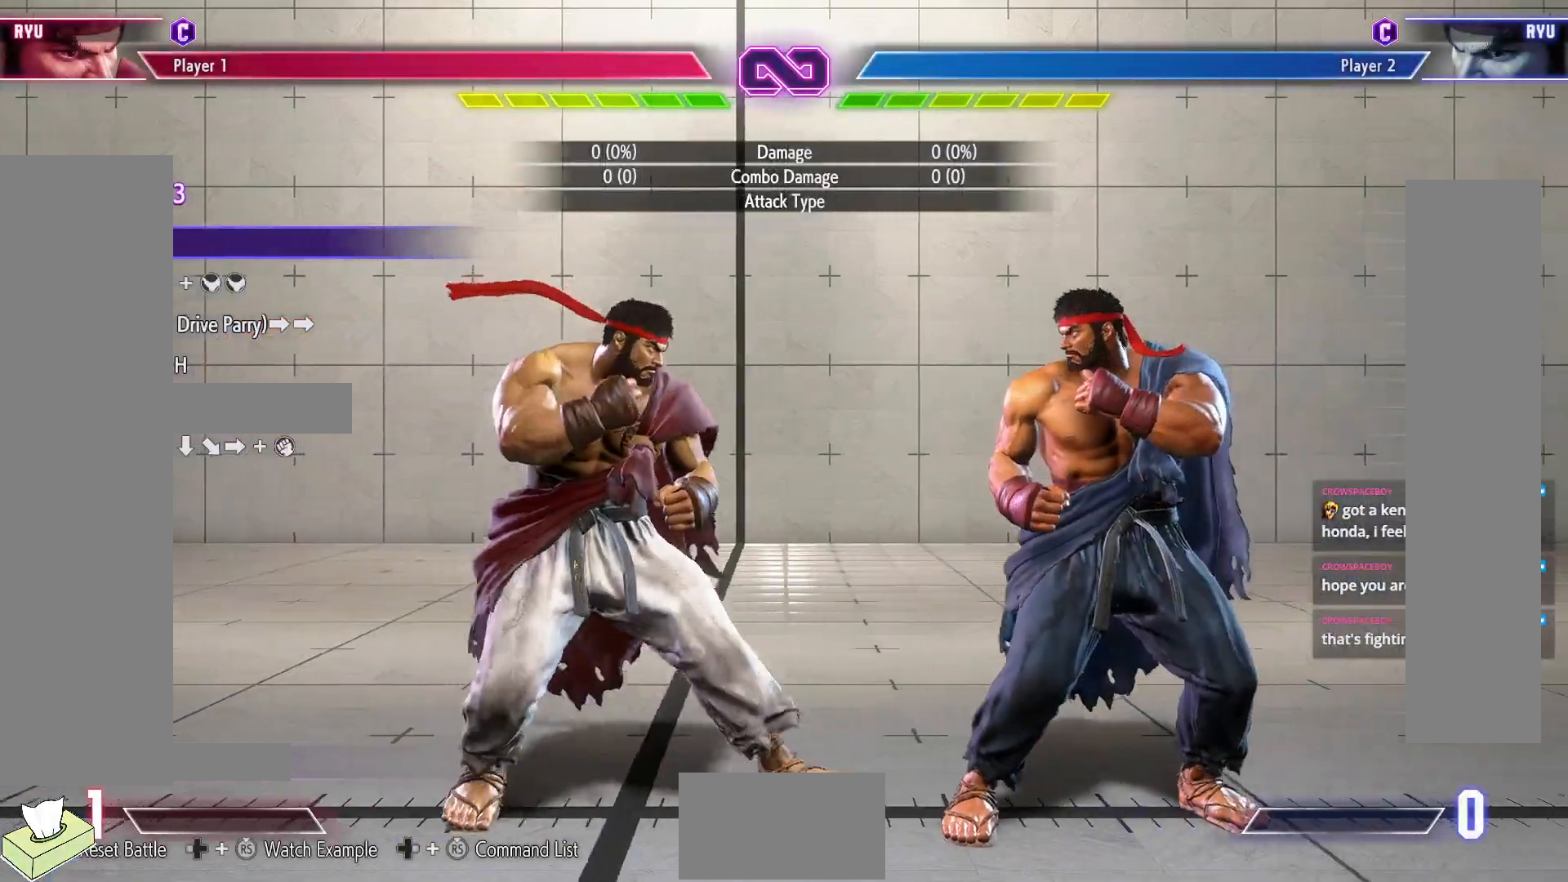
{"buttons": ["DPAD_DOWN"], "events": [[300, "DPAD_RIGHT", "up"], [350, "R1", "down"], [433, "DPAD_DOWN", "down"], [433, "R1", "up"]]}